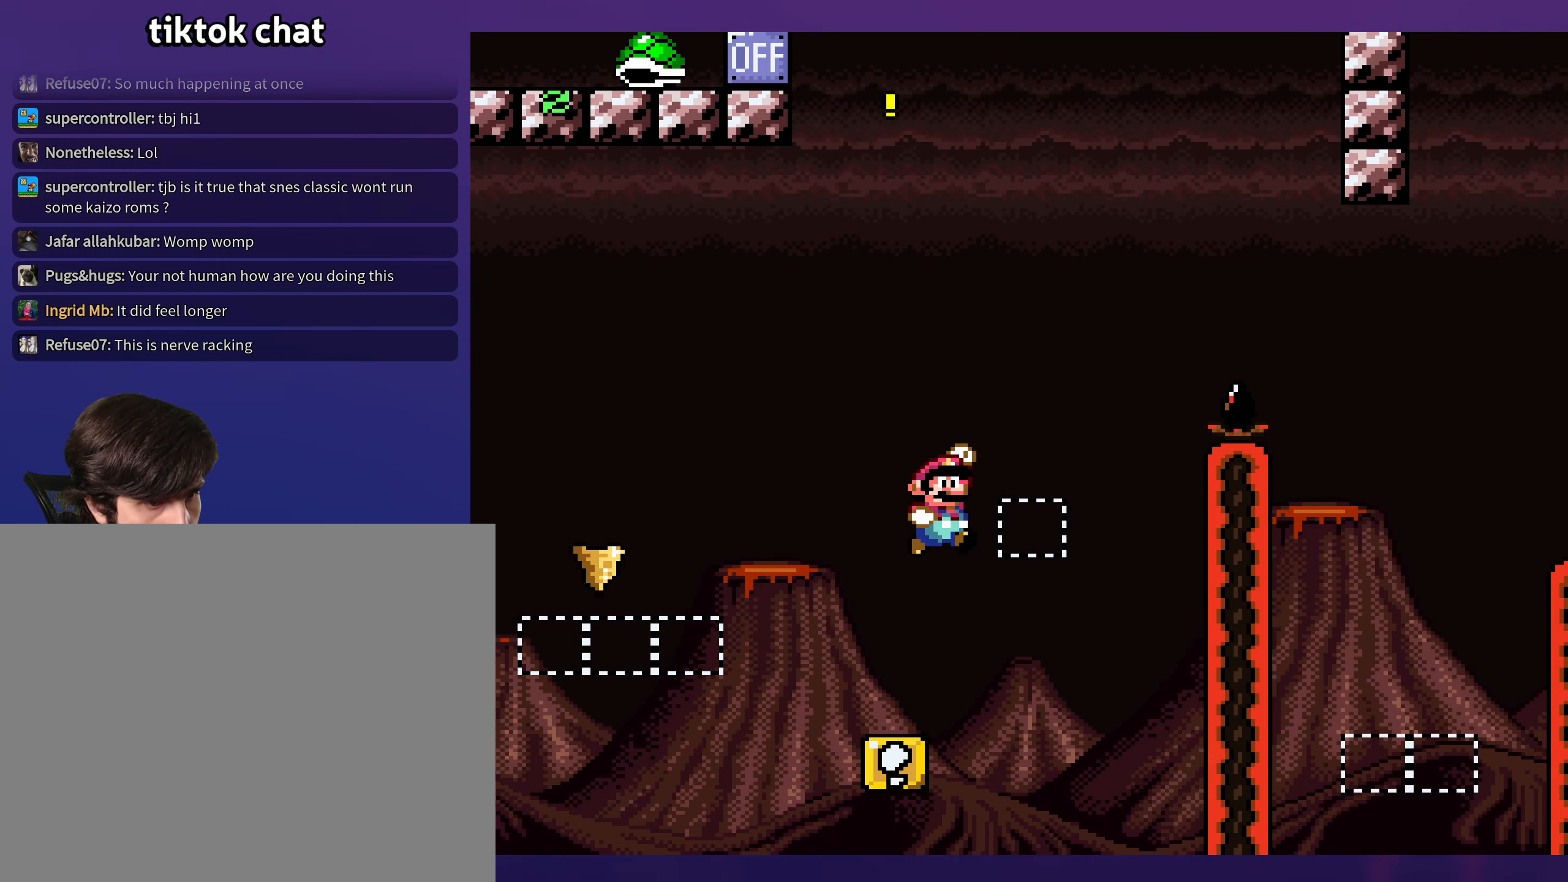
Gameplay with a controller (Nintendo layout); each line is a JSON object with the inputs held at the frame after it. "events" lists button and stick changes between this image and that frame as [ms after this image, input, new state], when the widget could be followed in between. Not read: L3 R3.
{"buttons": ["B", "Y"], "events": [[283, "DPAD_LEFT", "down"], [283, "DPAD_RIGHT", "up"], [433, "DPAD_LEFT", "up"]]}
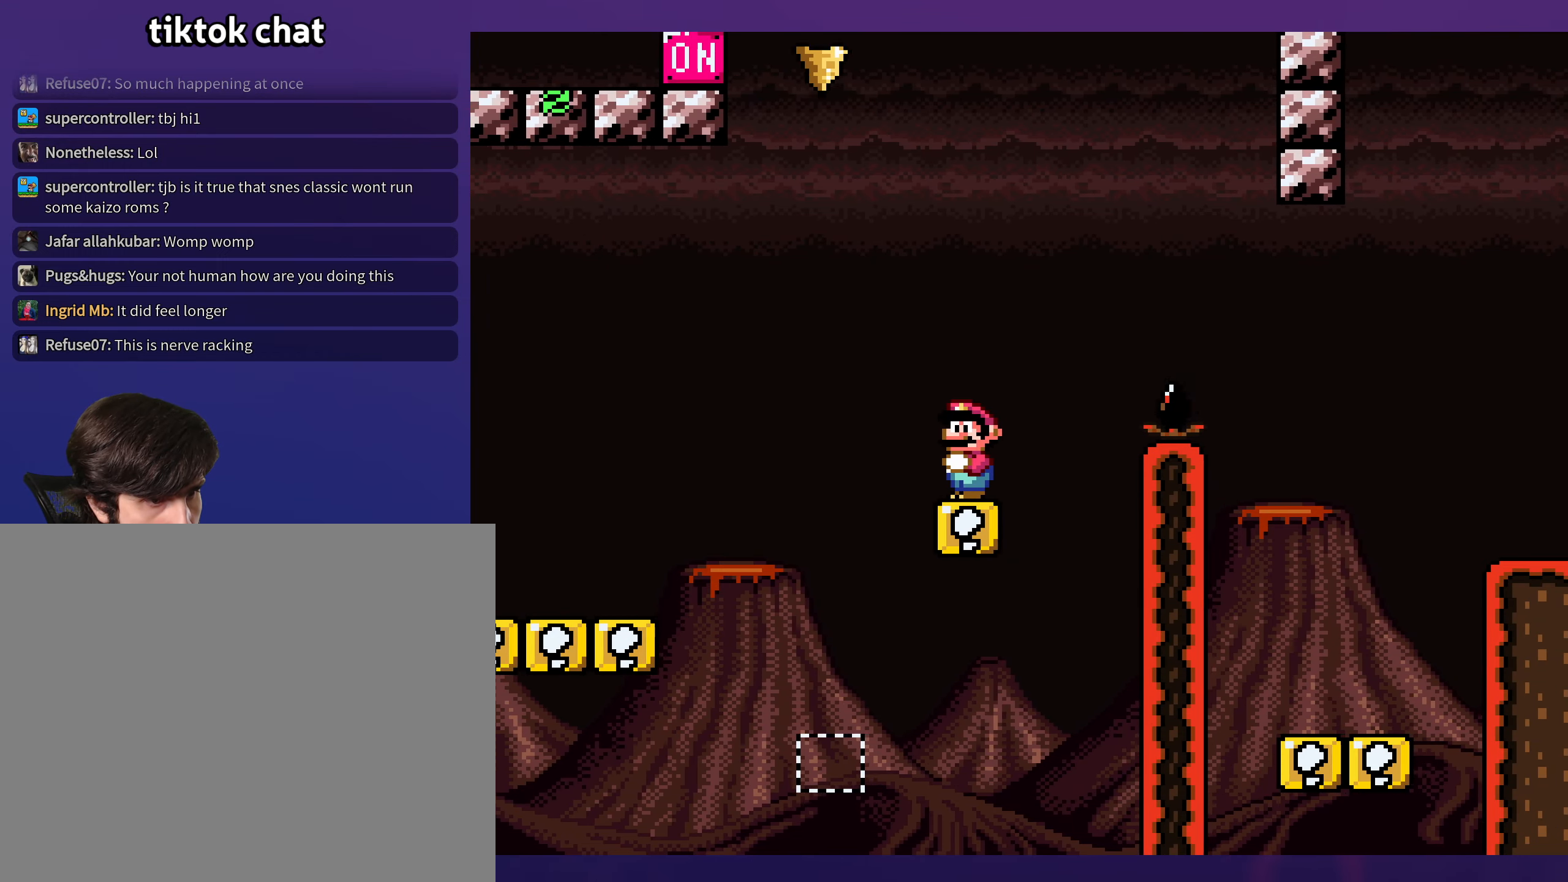
{"buttons": ["B", "Y", "DPAD_DOWN", "DPAD_RIGHT"], "events": [[33, "B", "up"], [250, "DPAD_RIGHT", "down"], [333, "DPAD_DOWN", "down"], [367, "B", "down"], [383, "DPAD_DOWN", "up"], [467, "DPAD_DOWN", "down"]]}
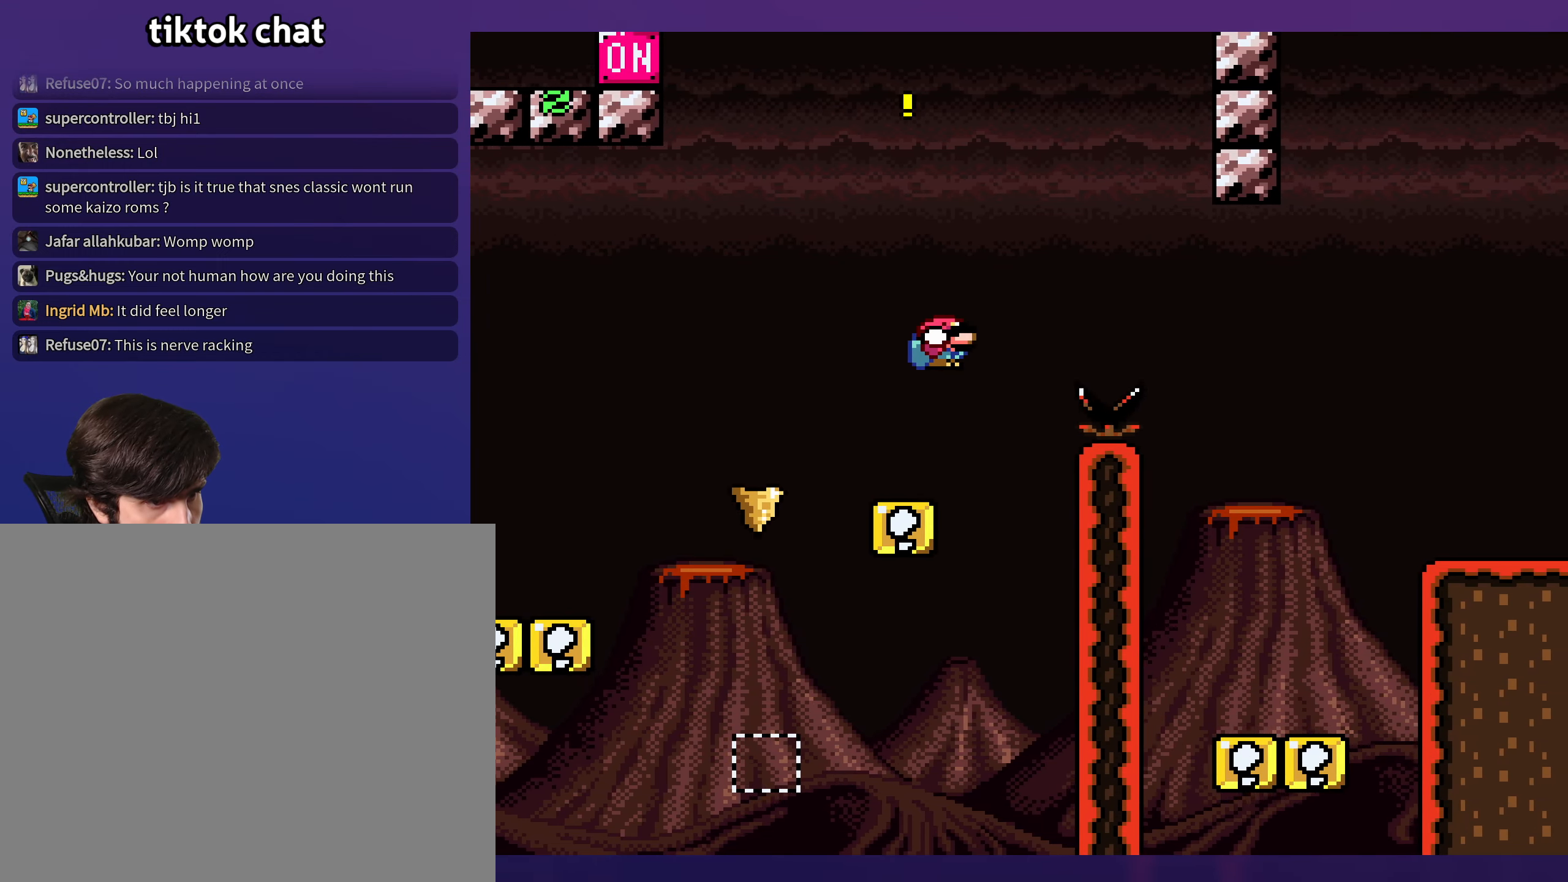
{"buttons": ["B", "Y", "DPAD_RIGHT"], "events": [[83, "B", "up"], [133, "DPAD_DOWN", "up"], [167, "B", "down"]]}
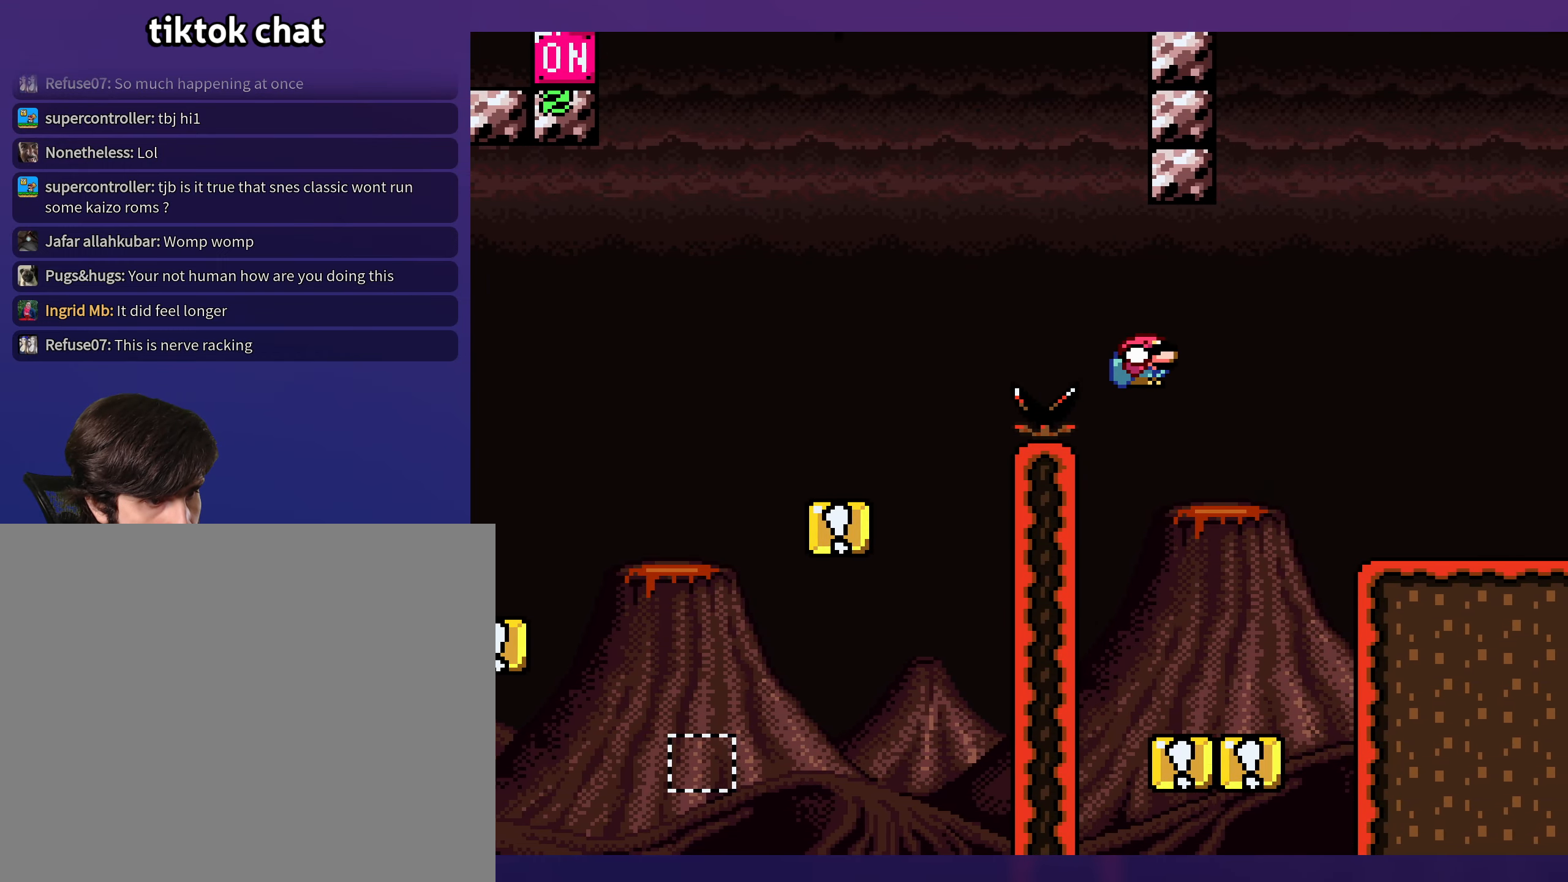
{"buttons": ["B", "Y", "DPAD_RIGHT"], "events": [[17, "B", "up"], [50, "DPAD_RIGHT", "up"], [67, "DPAD_LEFT", "down"], [267, "DPAD_LEFT", "up"], [383, "DPAD_RIGHT", "down"], [450, "B", "down"]]}
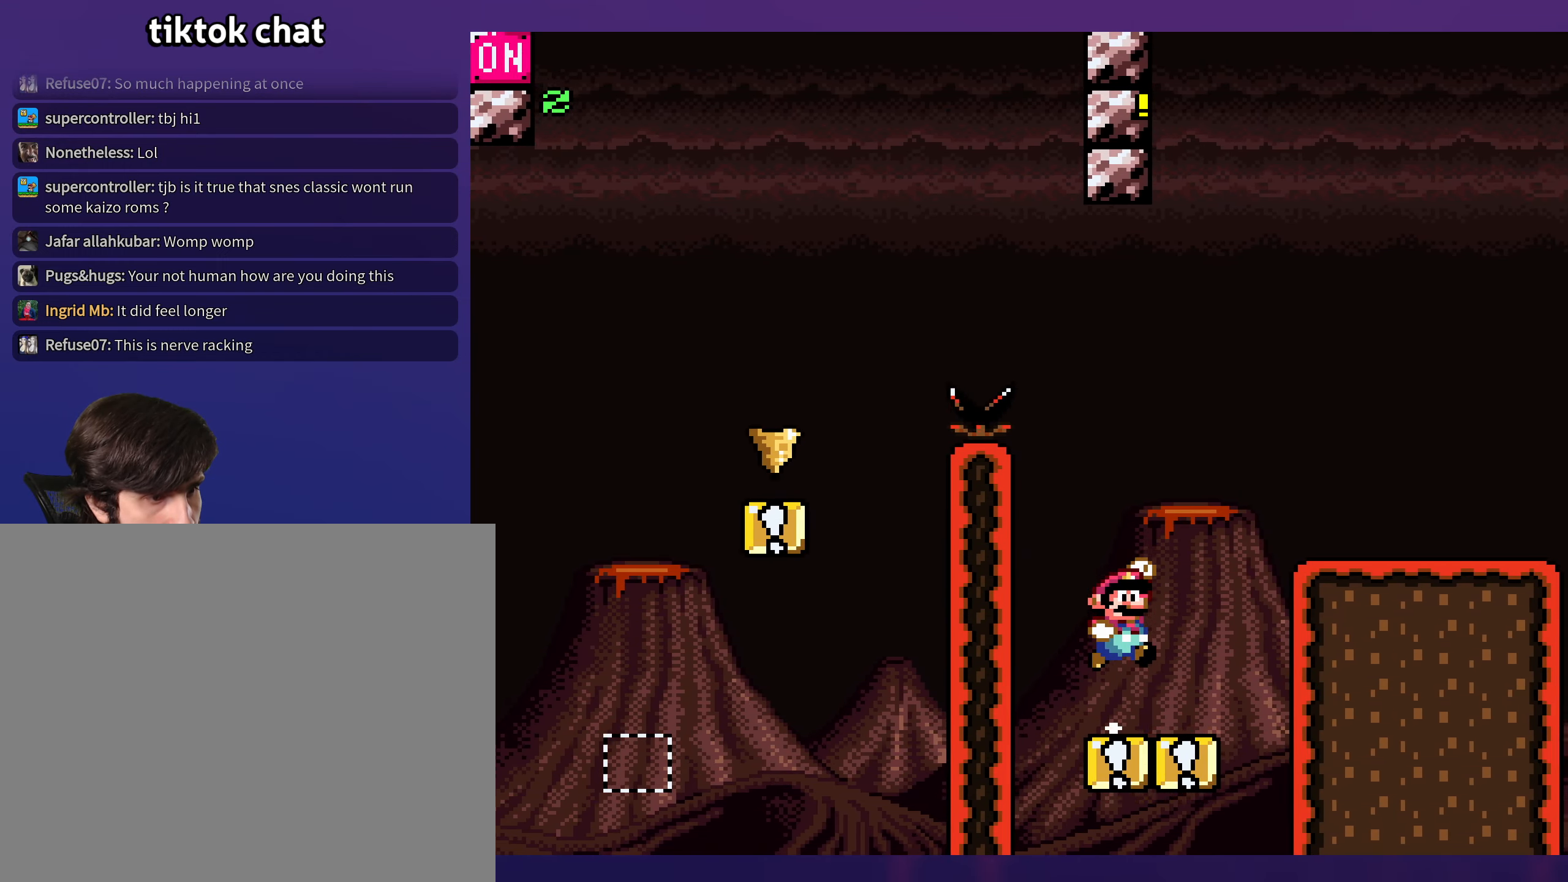
{"buttons": ["Y", "DPAD_LEFT"], "events": [[433, "B", "up"], [450, "DPAD_RIGHT", "up"], [450, "DPAD_UP", "down"], [483, "DPAD_LEFT", "down"], [483, "DPAD_UP", "up"]]}
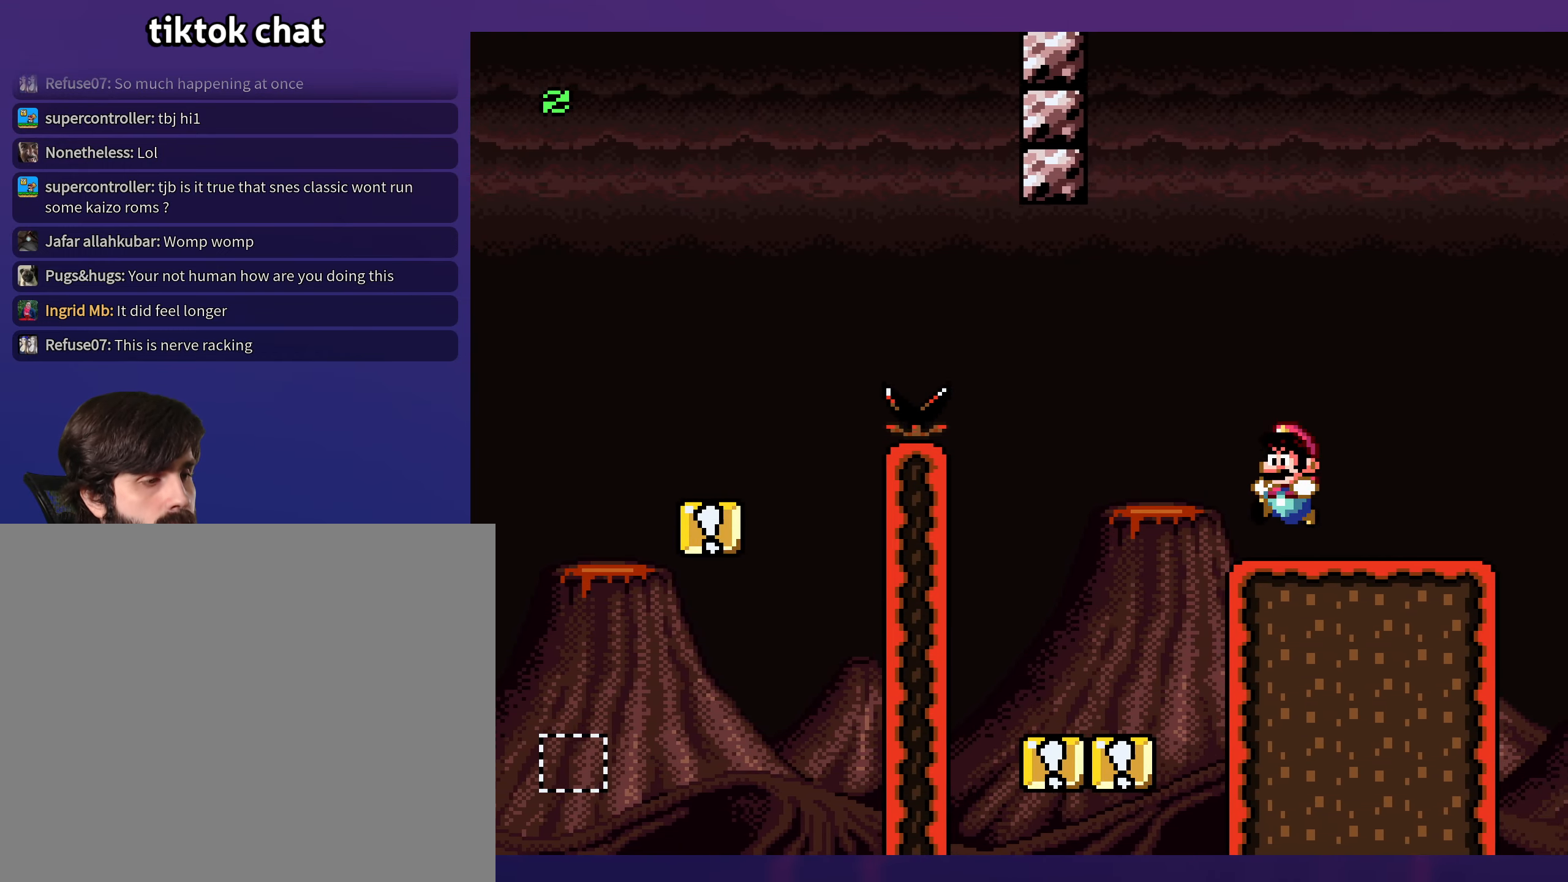
{"buttons": ["Y"], "events": [[83, "DPAD_LEFT", "up"]]}
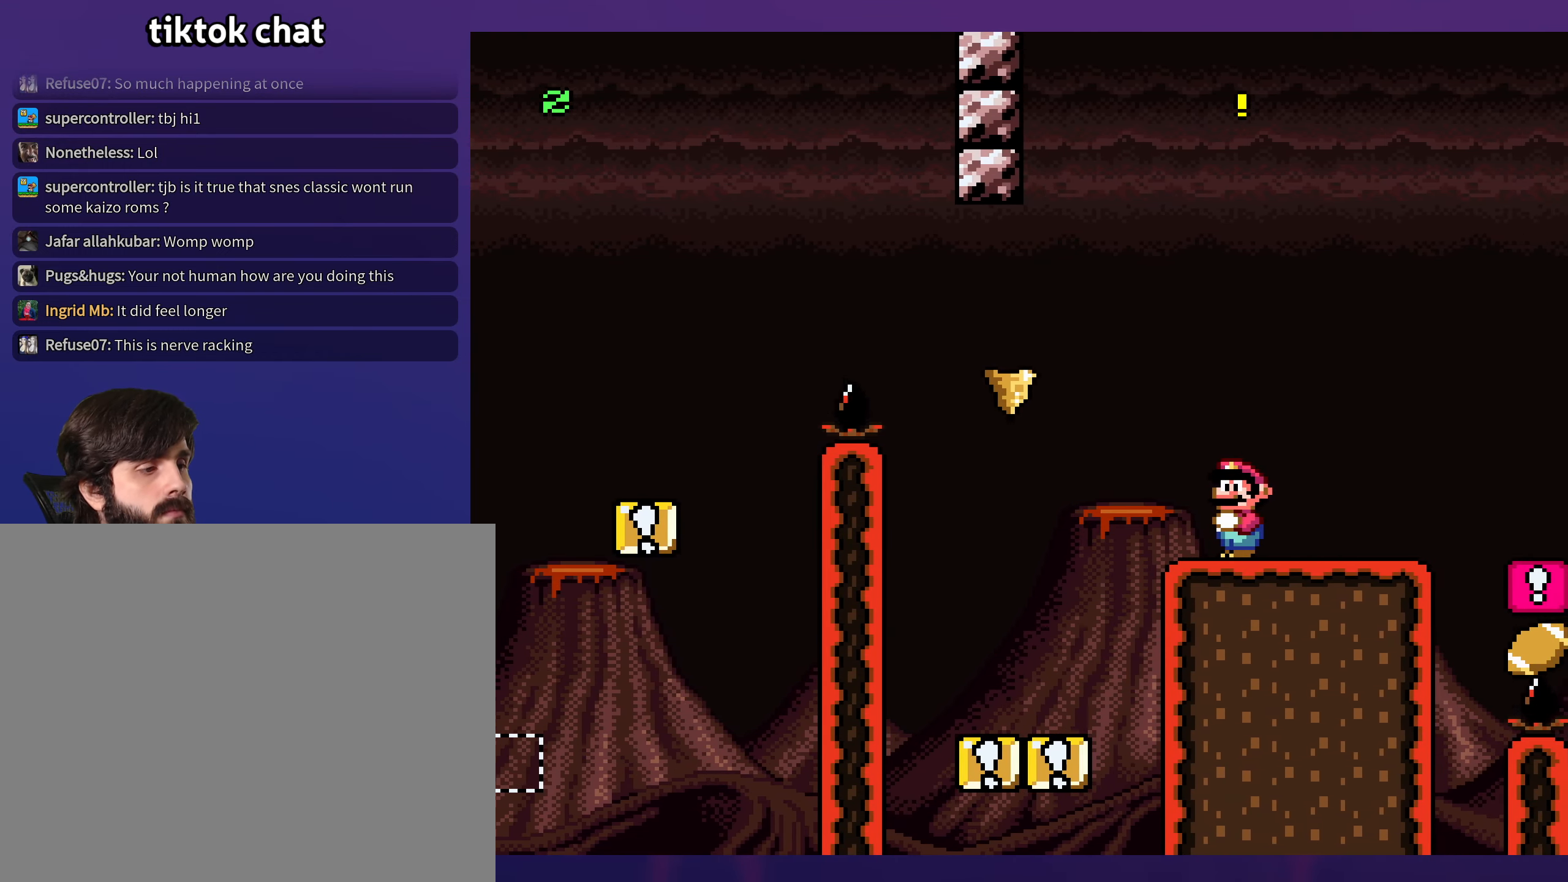
{"buttons": ["Y", "DPAD_RIGHT"], "events": [[417, "DPAD_RIGHT", "down"]]}
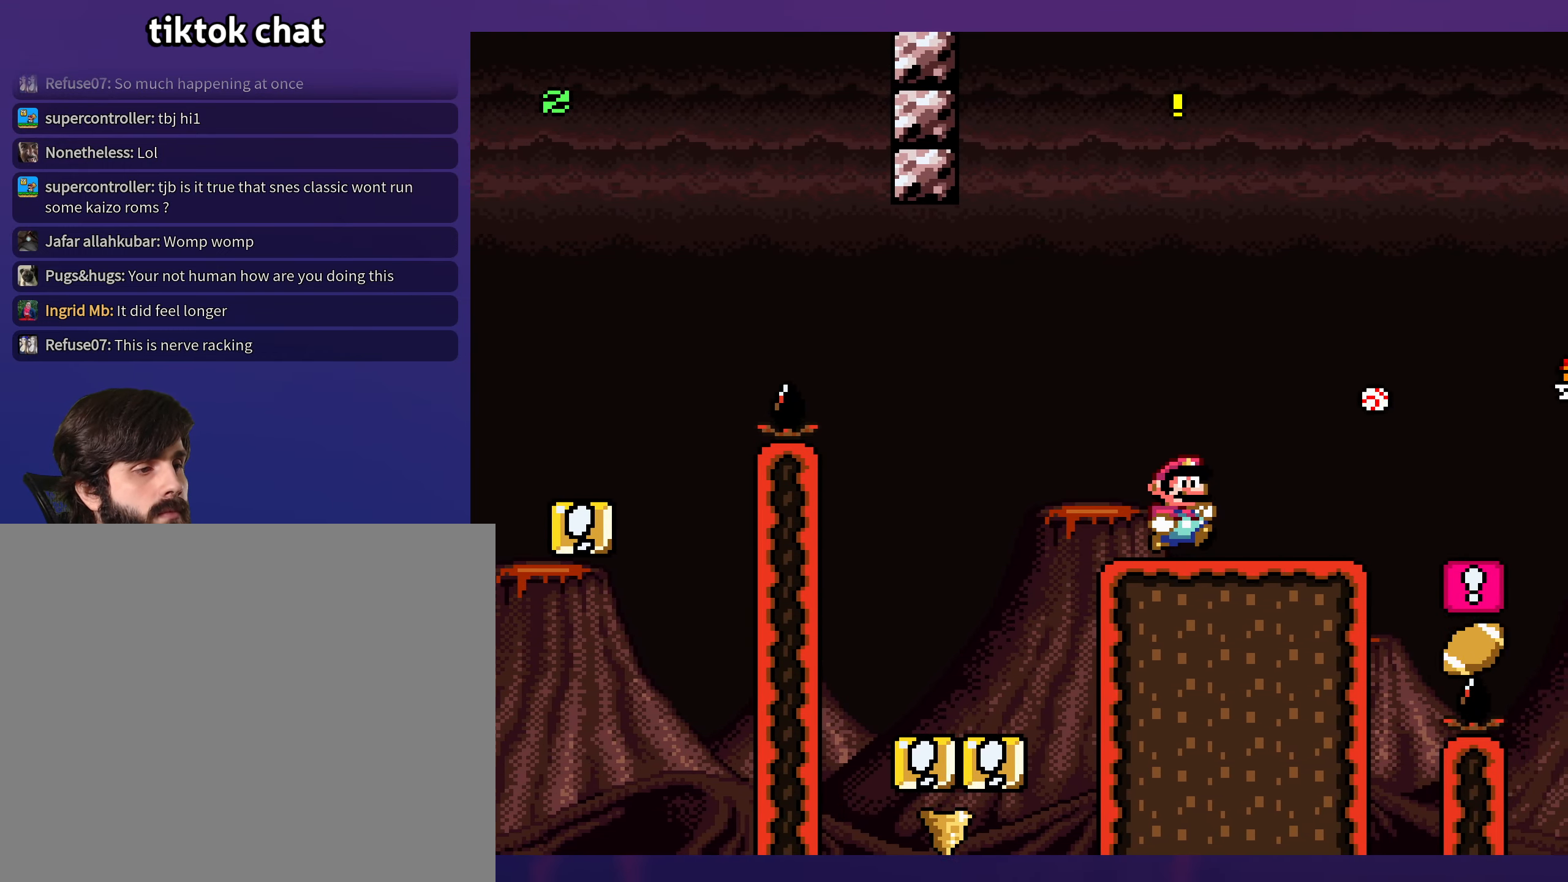
{"buttons": ["Y"], "events": [[250, "DPAD_LEFT", "down"], [250, "DPAD_RIGHT", "up"], [367, "DPAD_LEFT", "up"]]}
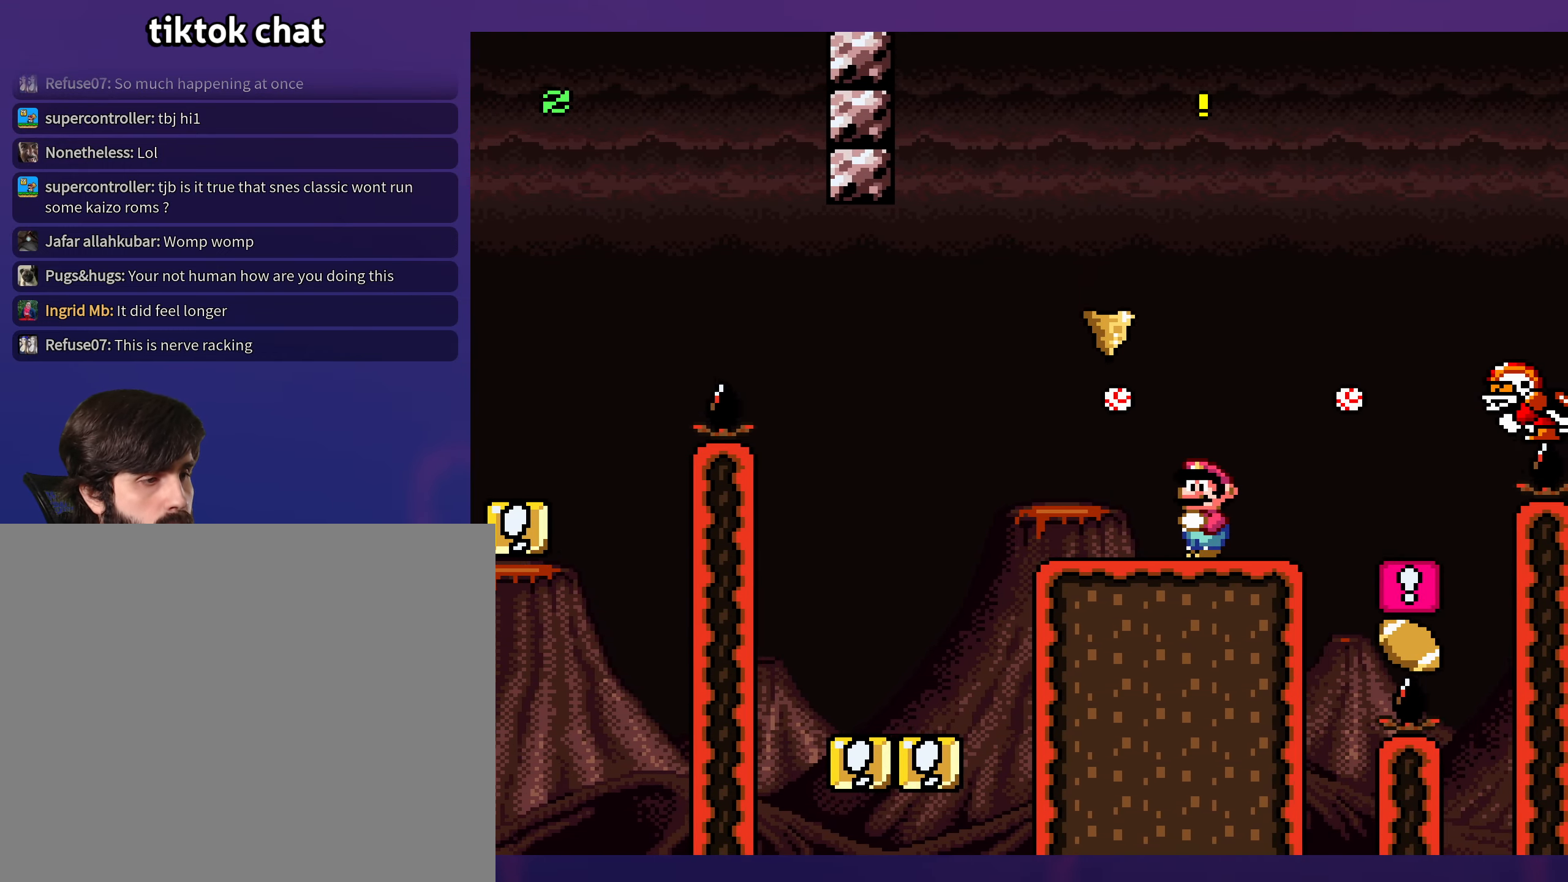
{"buttons": ["Y", "DPAD_LEFT"], "events": [[283, "DPAD_LEFT", "down"]]}
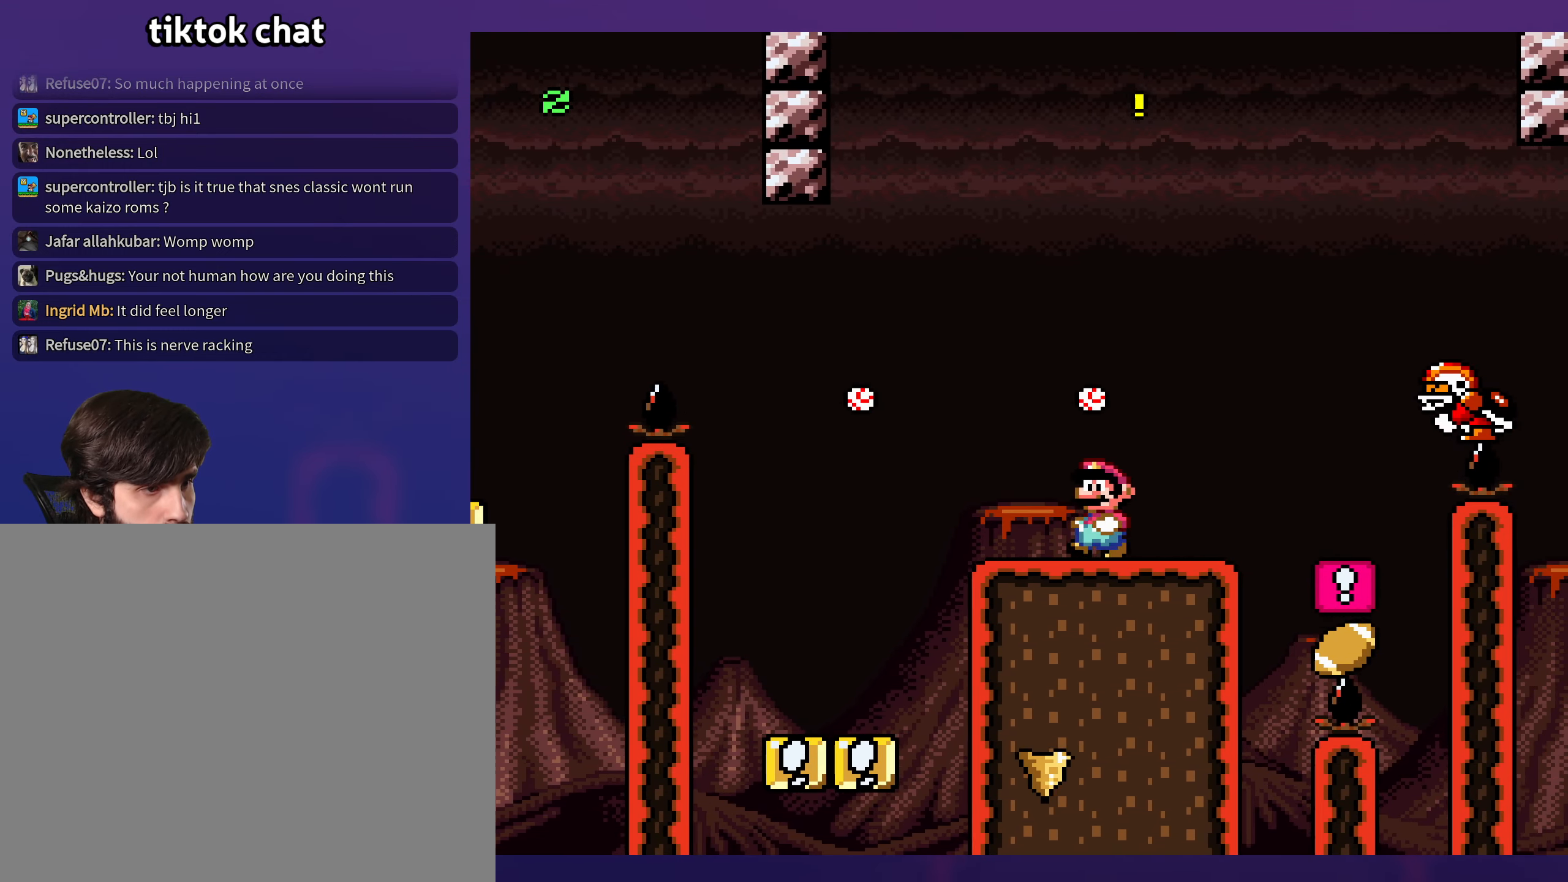
{"buttons": ["Y"], "events": [[83, "DPAD_LEFT", "up"], [167, "DPAD_RIGHT", "down"], [267, "DPAD_RIGHT", "up"]]}
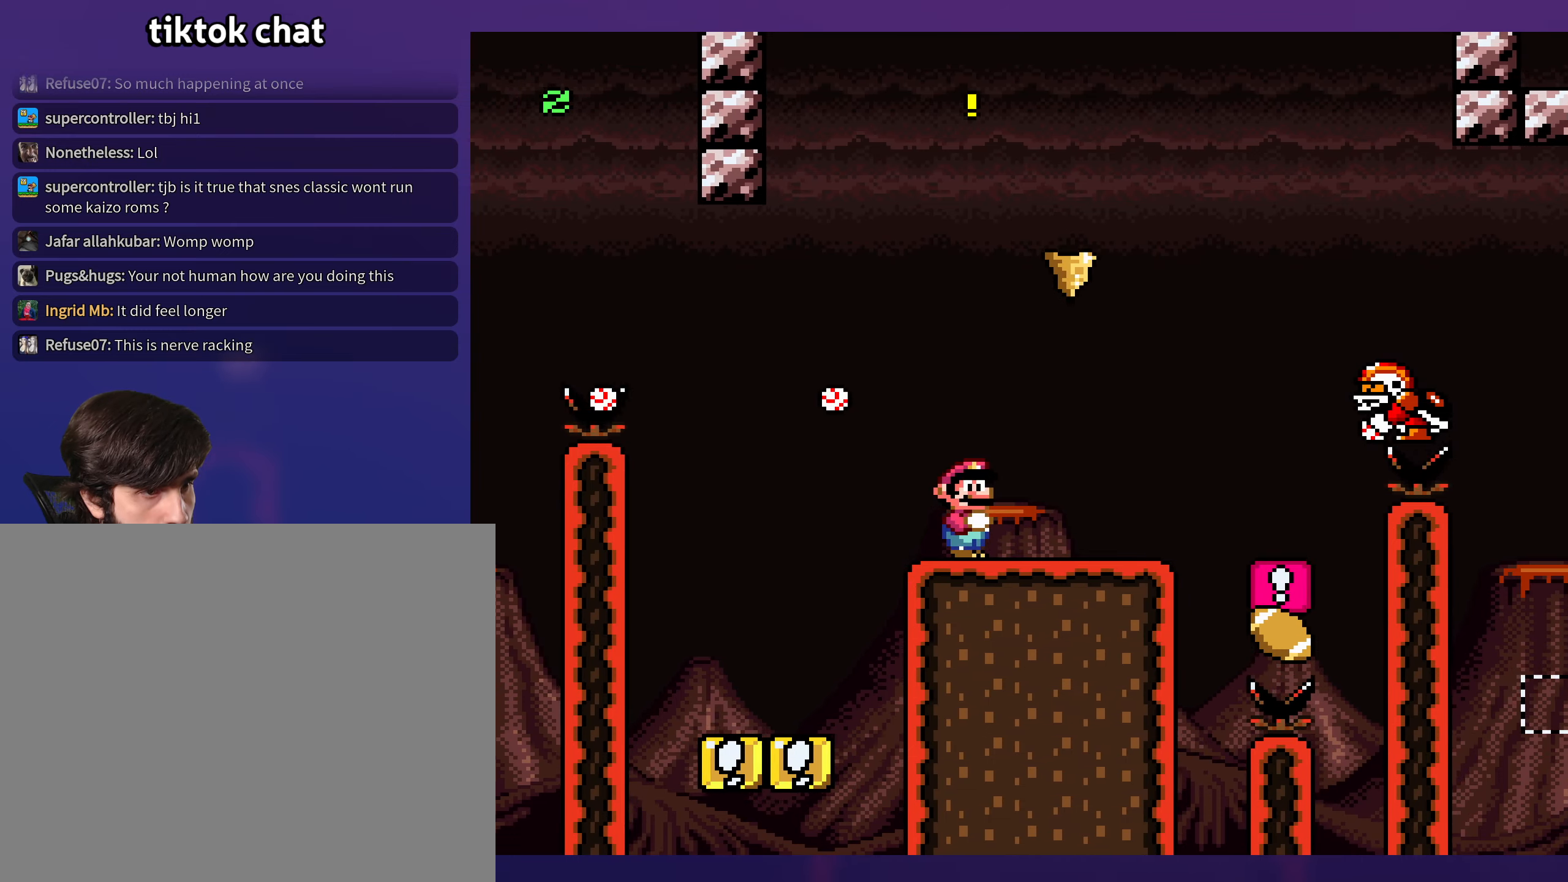
{"buttons": ["Y", "DPAD_RIGHT"], "events": [[400, "DPAD_RIGHT", "down"]]}
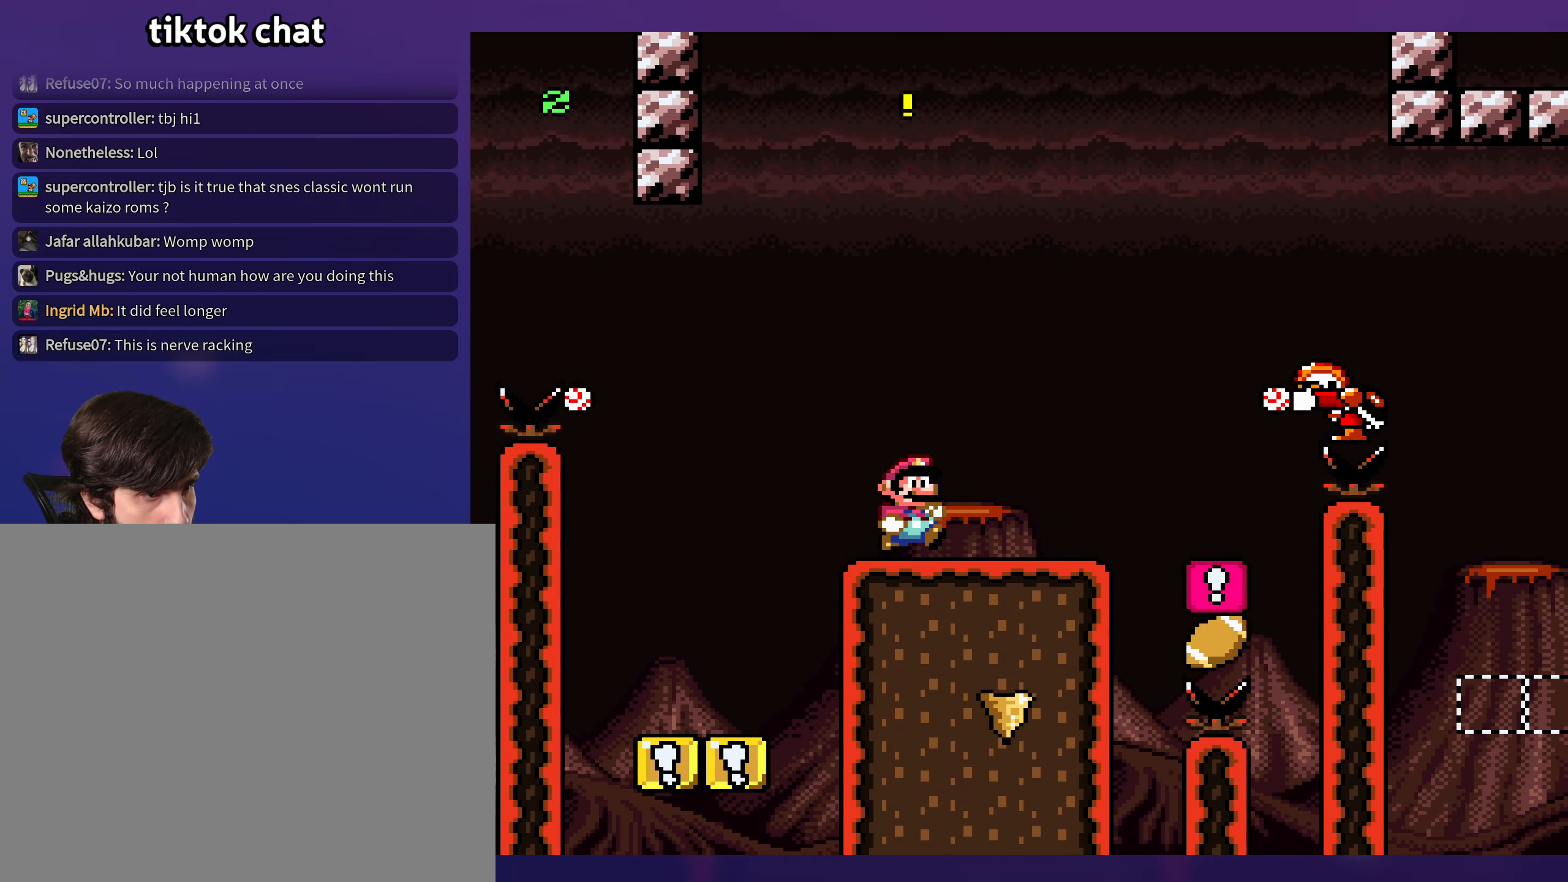
{"buttons": ["Y"], "events": [[317, "DPAD_LEFT", "down"], [317, "DPAD_RIGHT", "up"], [434, "DPAD_LEFT", "up"]]}
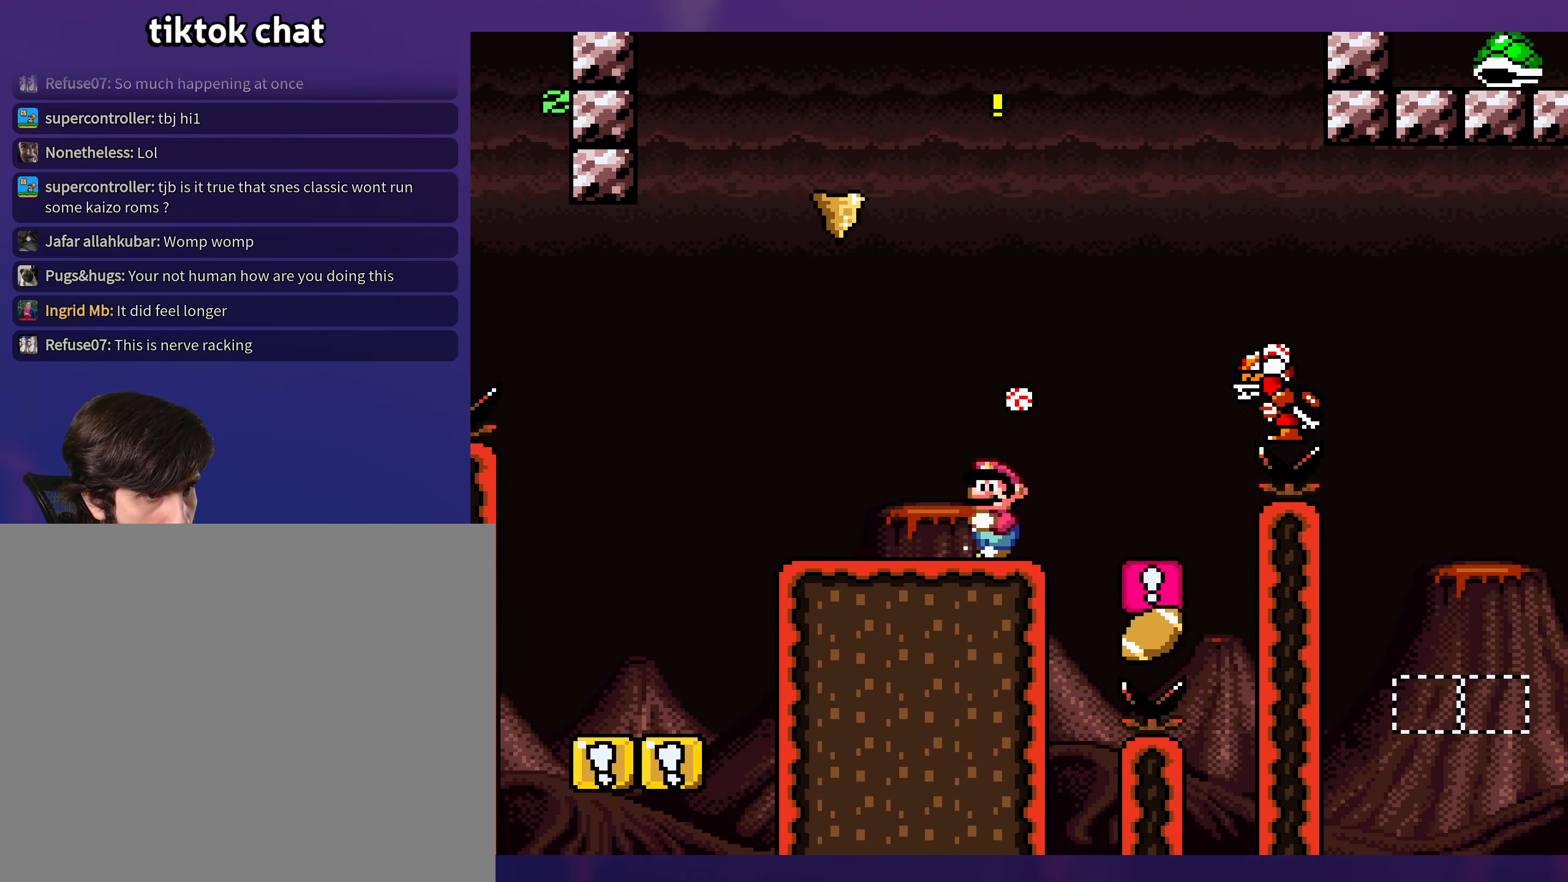
{"buttons": ["Y", "DPAD_LEFT"], "events": [[267, "DPAD_LEFT", "down"]]}
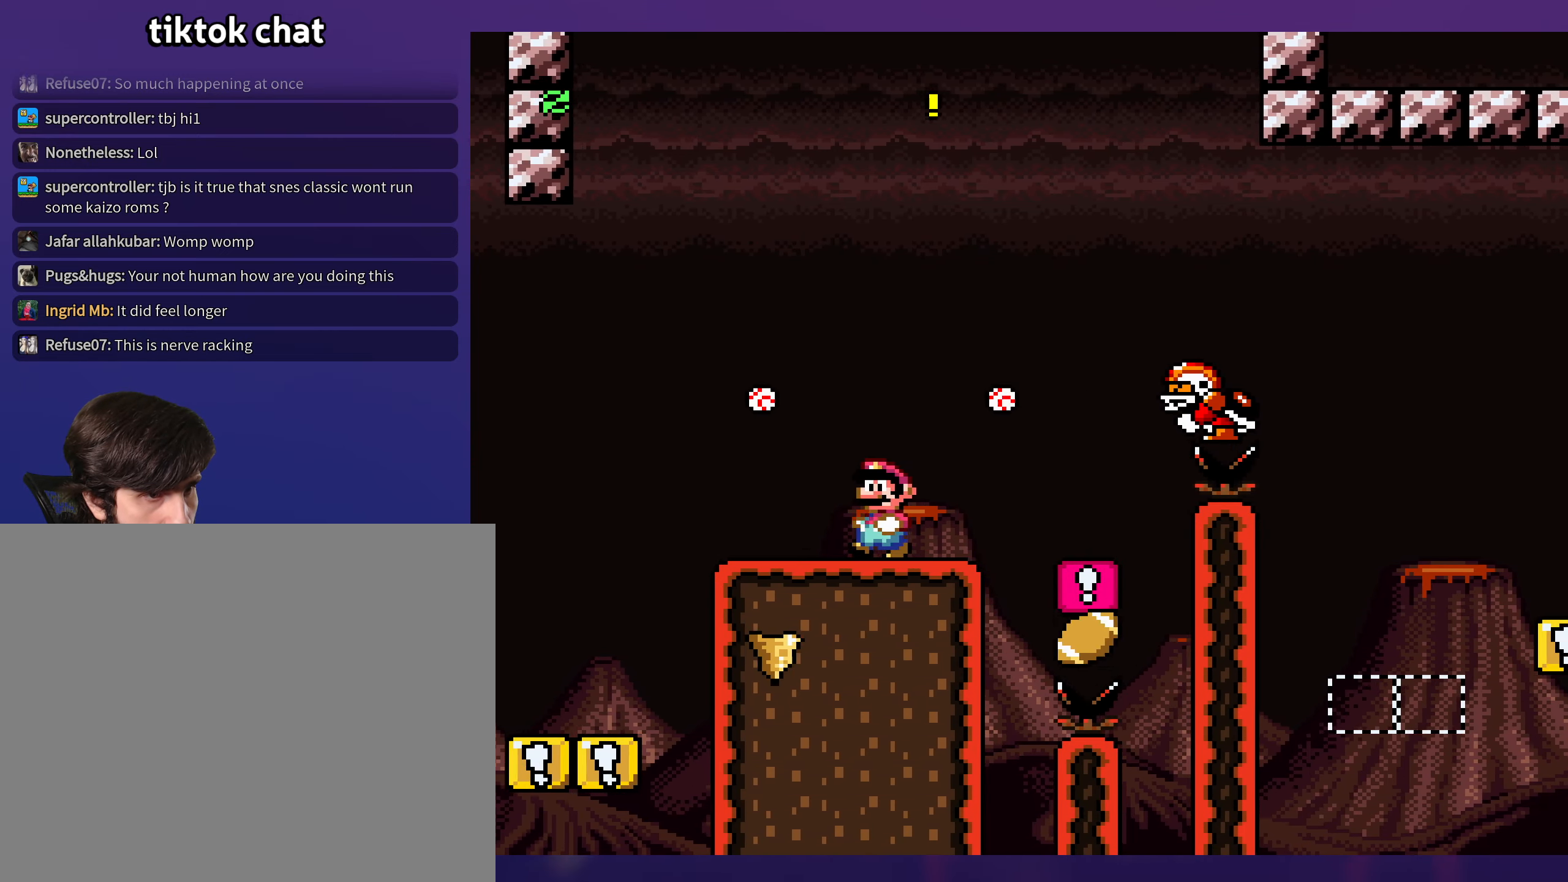
{"buttons": ["Y"], "events": [[150, "DPAD_LEFT", "up"], [284, "DPAD_RIGHT", "down"], [367, "DPAD_RIGHT", "up"]]}
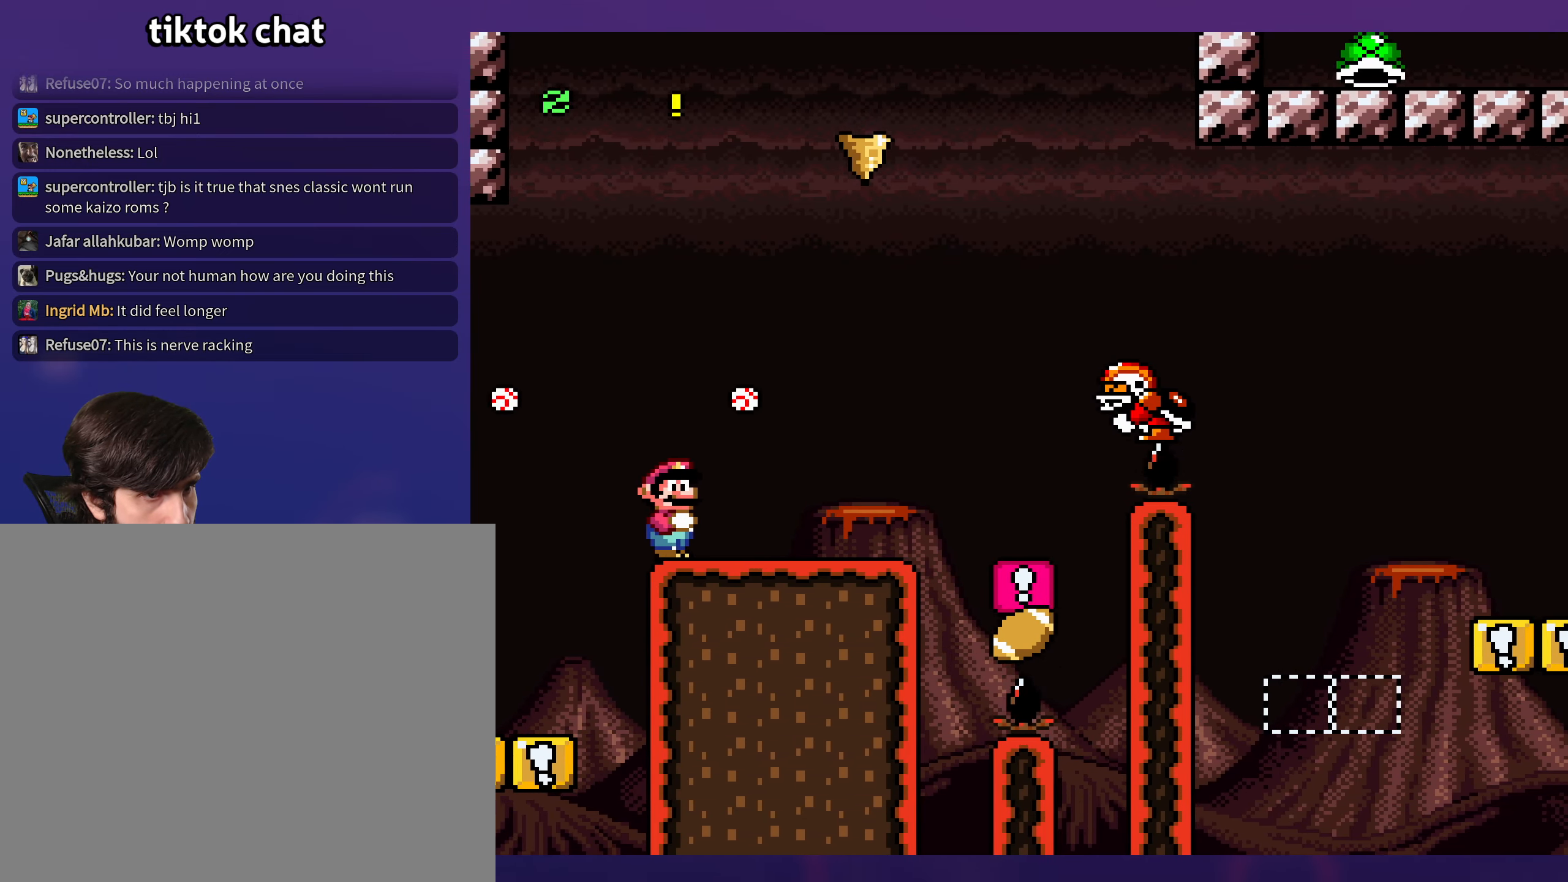
{"buttons": ["Y", "DPAD_RIGHT"], "events": [[334, "DPAD_RIGHT", "down"]]}
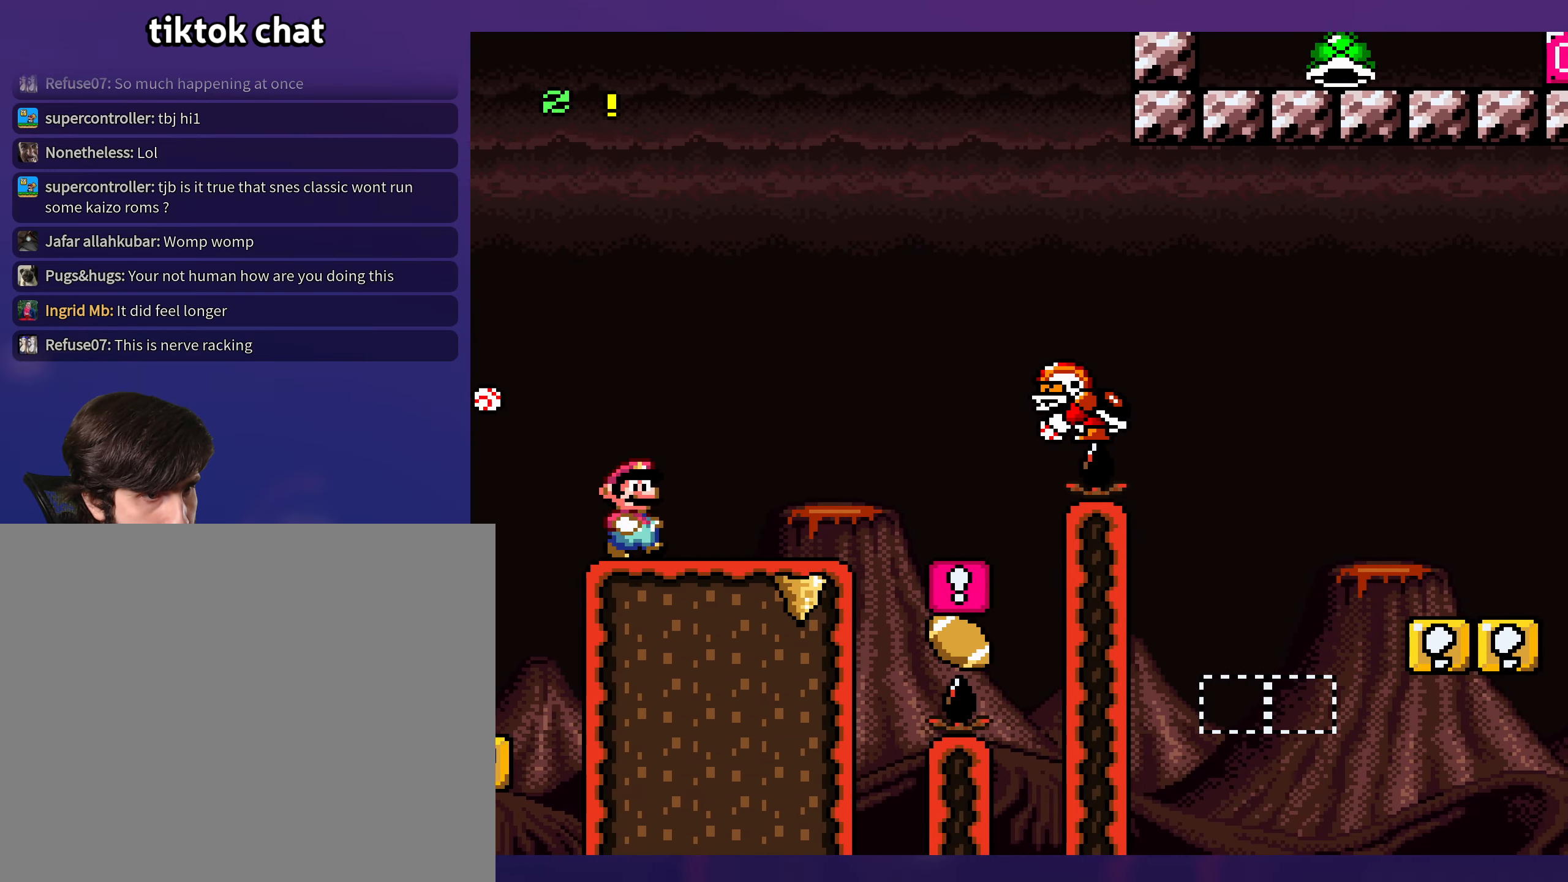
{"buttons": ["B", "Y", "DPAD_RIGHT"], "events": [[284, "B", "down"], [284, "DPAD_DOWN", "down"], [417, "DPAD_DOWN", "up"]]}
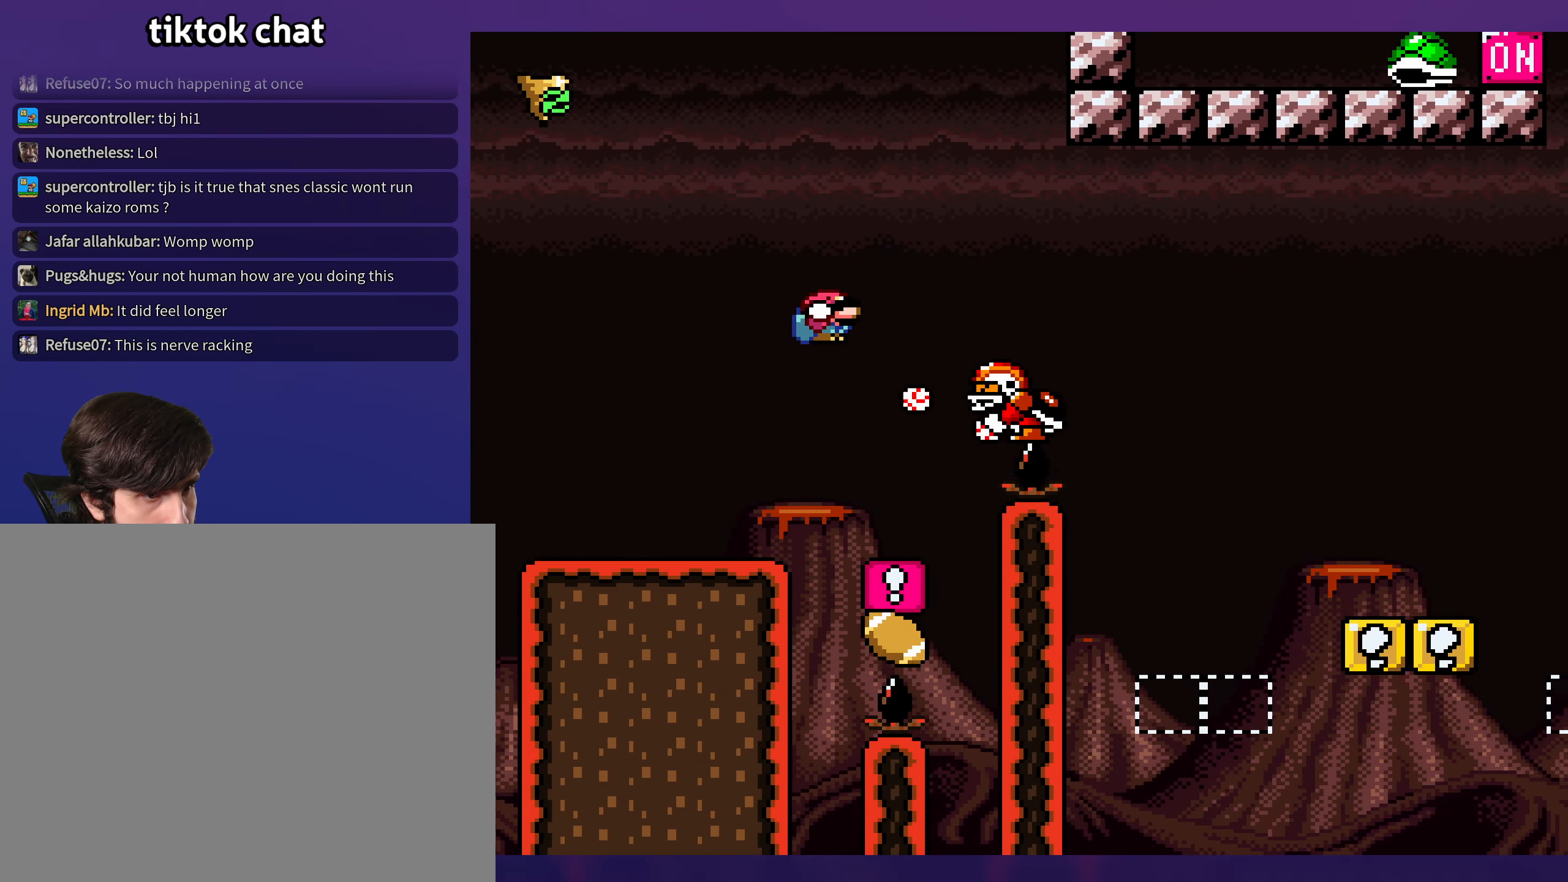
{"buttons": ["B", "Y", "DPAD_RIGHT"], "events": [[184, "B", "up"], [284, "DPAD_RIGHT", "up"], [317, "B", "down"], [317, "DPAD_LEFT", "down"], [467, "DPAD_UP", "down"], [484, "DPAD_LEFT", "up"], [500, "DPAD_RIGHT", "down"], [500, "DPAD_UP", "up"]]}
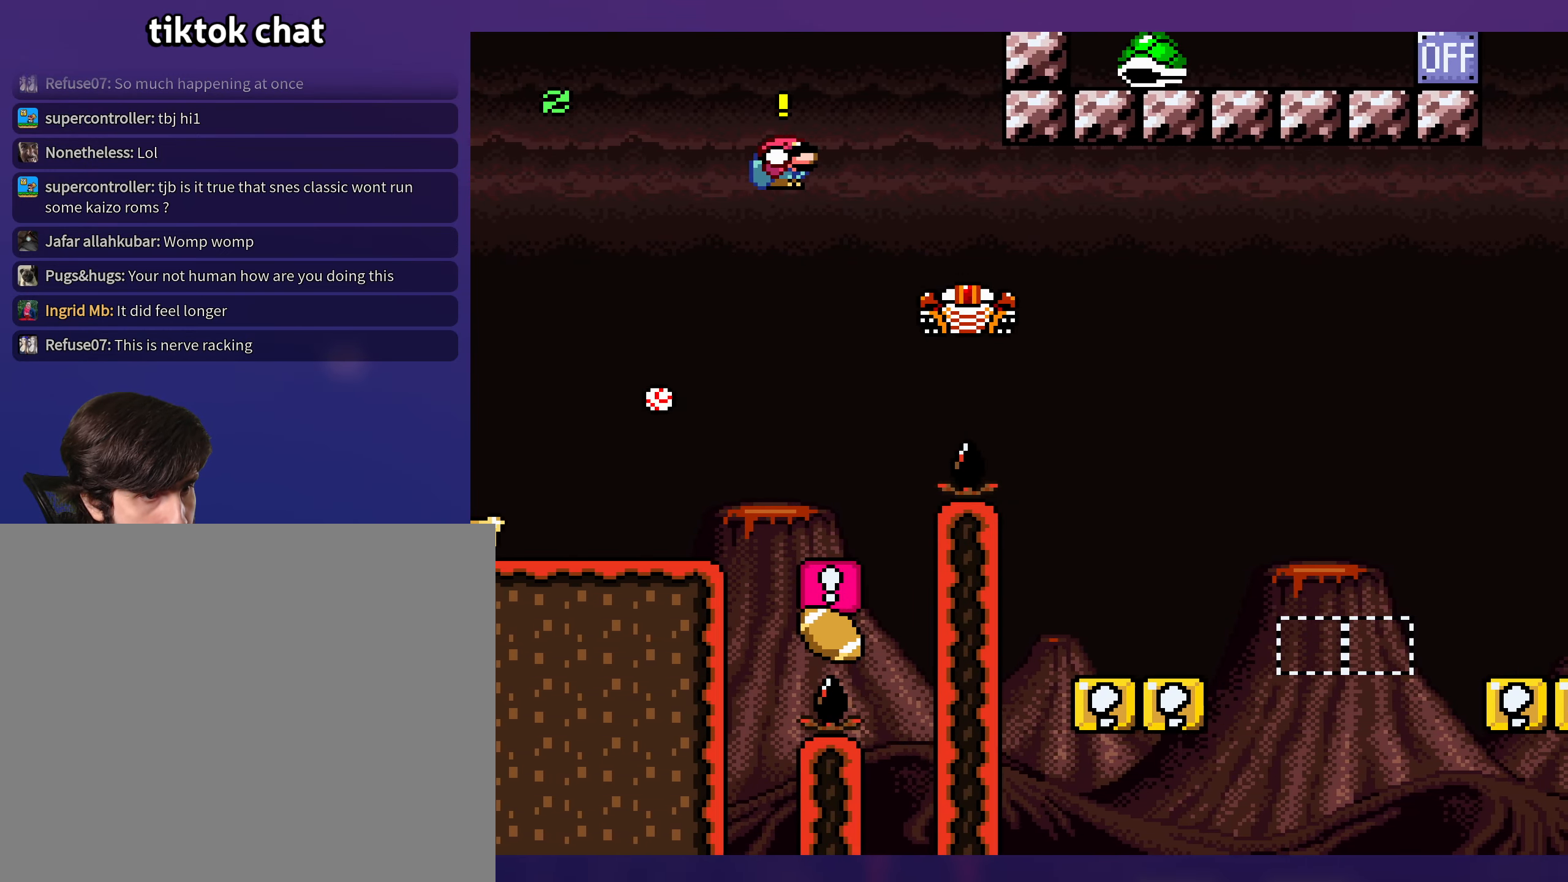
{"buttons": ["Y", "DPAD_LEFT"], "events": [[334, "DPAD_RIGHT", "up"], [350, "B", "up"], [367, "DPAD_LEFT", "down"]]}
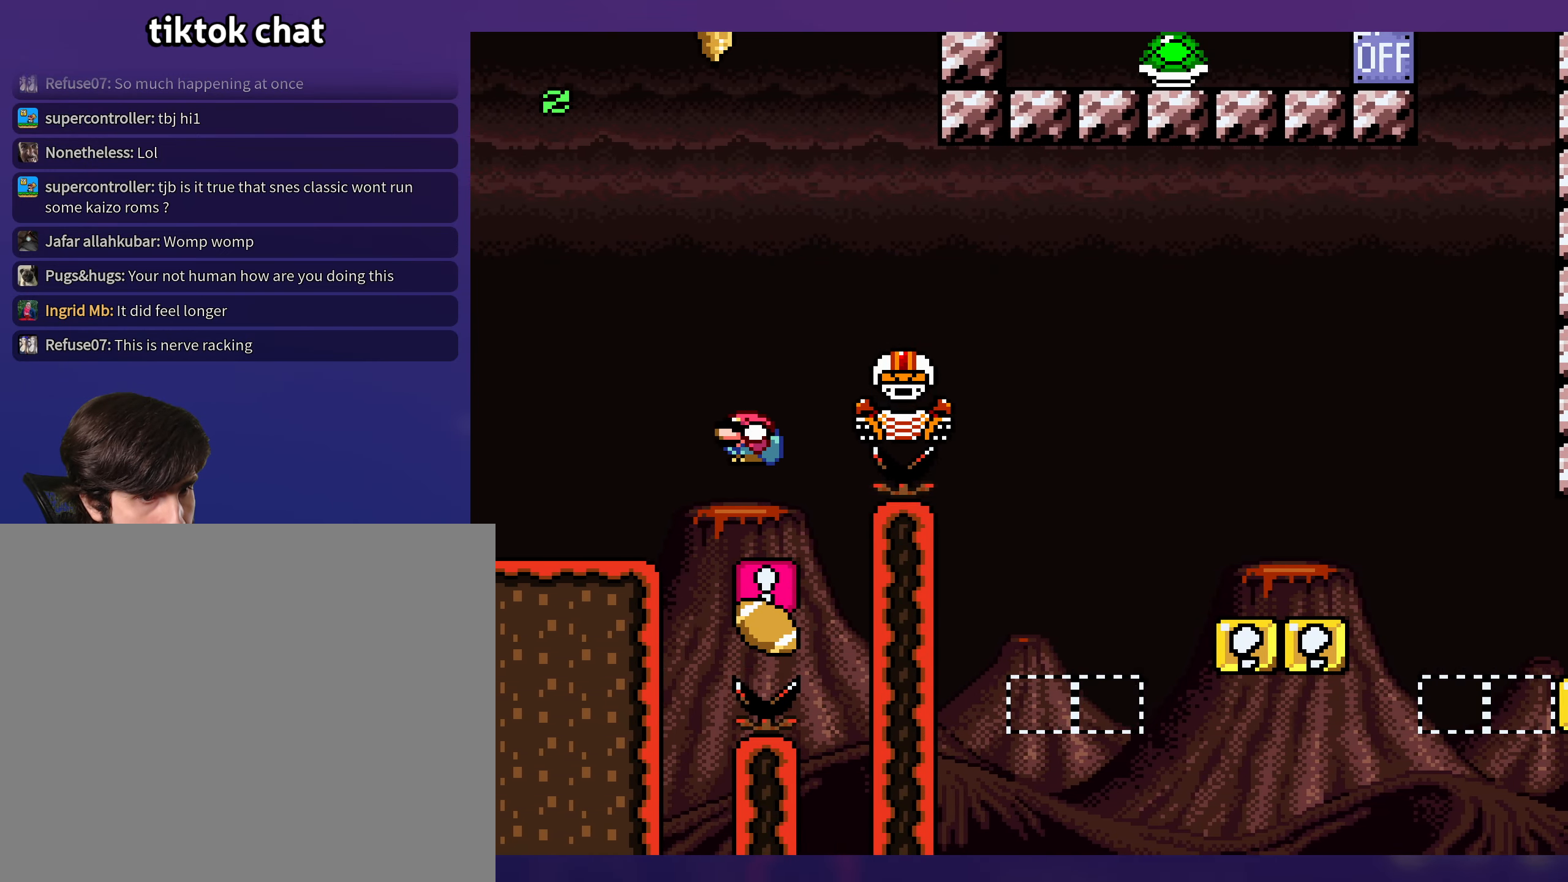
{"buttons": ["B", "Y", "DPAD_RIGHT"], "events": [[17, "DPAD_LEFT", "up"], [34, "DPAD_RIGHT", "down"], [150, "DPAD_RIGHT", "up"], [350, "DPAD_RIGHT", "down"], [384, "B", "down"]]}
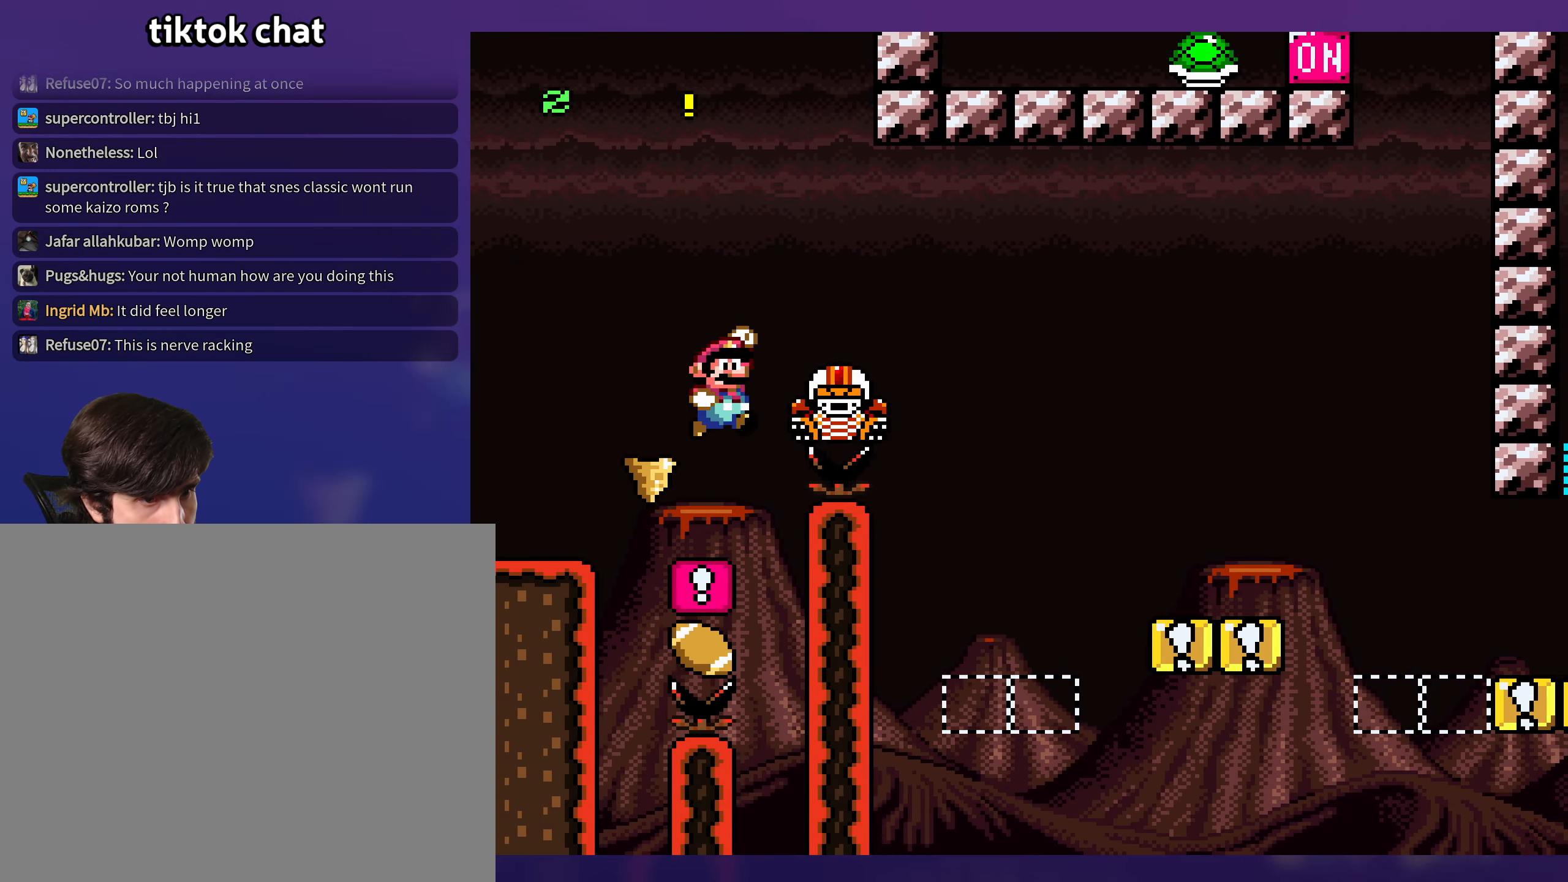
{"buttons": ["Y", "DPAD_RIGHT"], "events": [[483, "B", "up"]]}
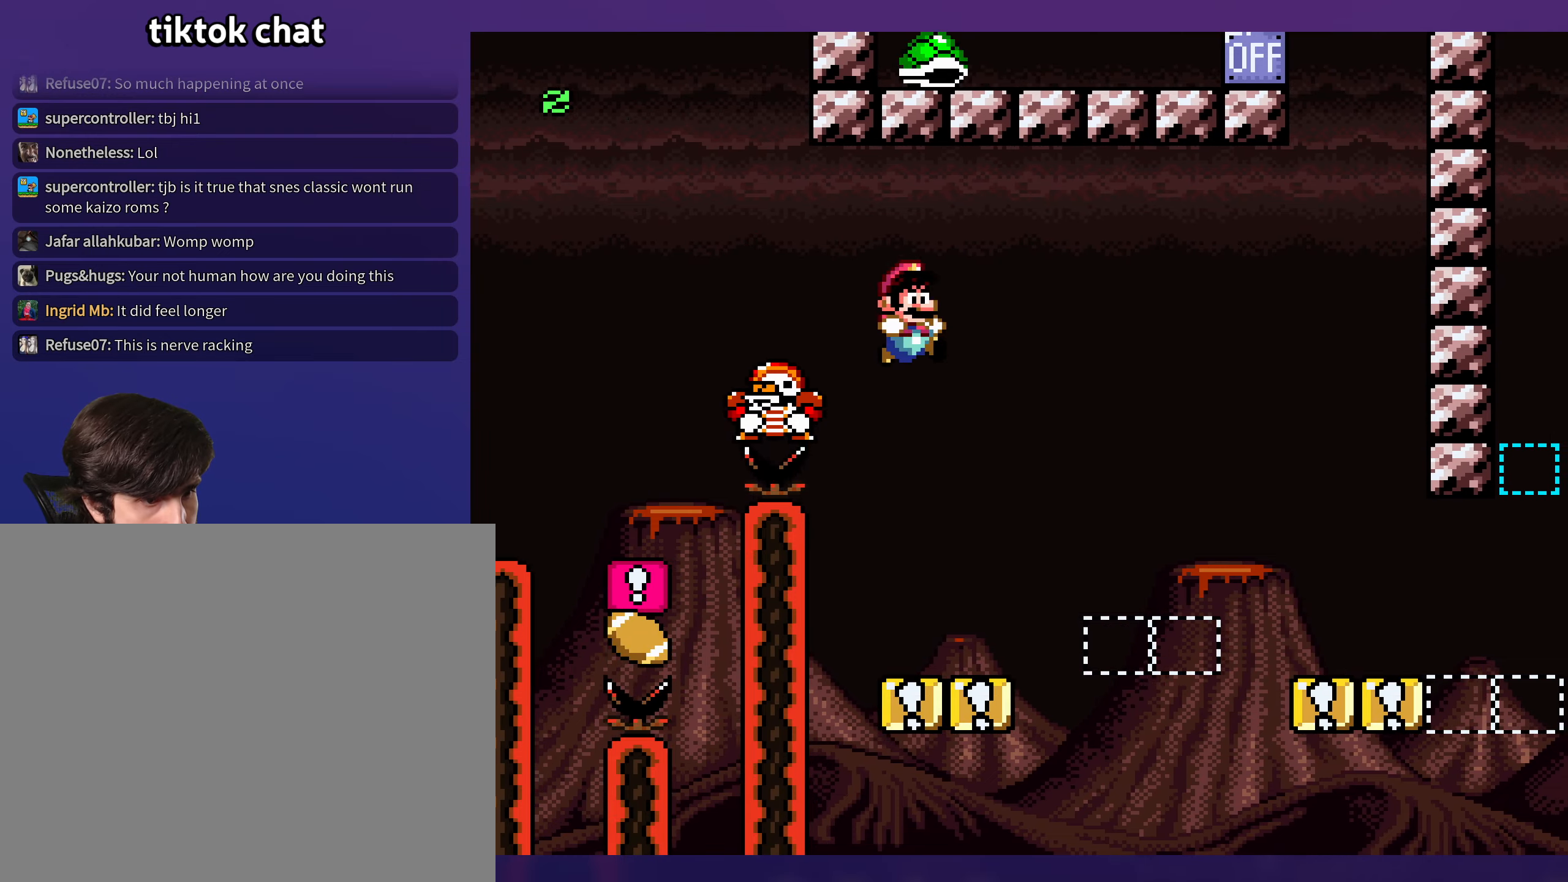
{"buttons": ["B", "Y", "DPAD_RIGHT"], "events": [[33, "DPAD_RIGHT", "up"], [50, "DPAD_LEFT", "down"], [216, "DPAD_LEFT", "up"], [216, "DPAD_UP", "down"], [233, "DPAD_RIGHT", "down"], [233, "DPAD_UP", "up"], [383, "B", "down"]]}
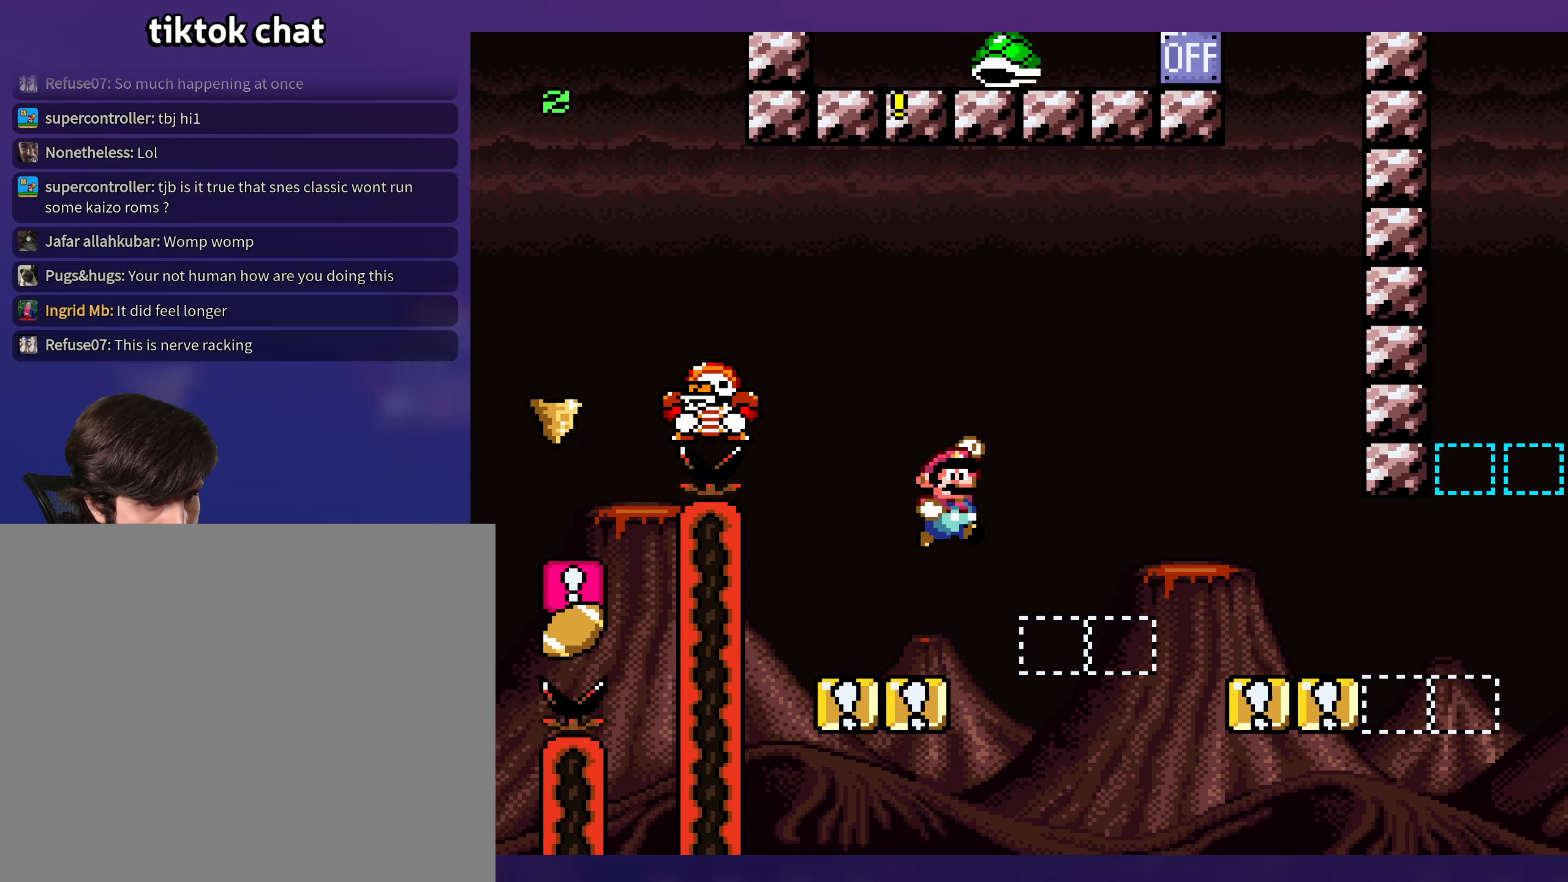
{"buttons": ["Y"], "events": [[116, "B", "up"], [216, "DPAD_RIGHT", "up"], [233, "DPAD_LEFT", "down"], [416, "DPAD_LEFT", "up"]]}
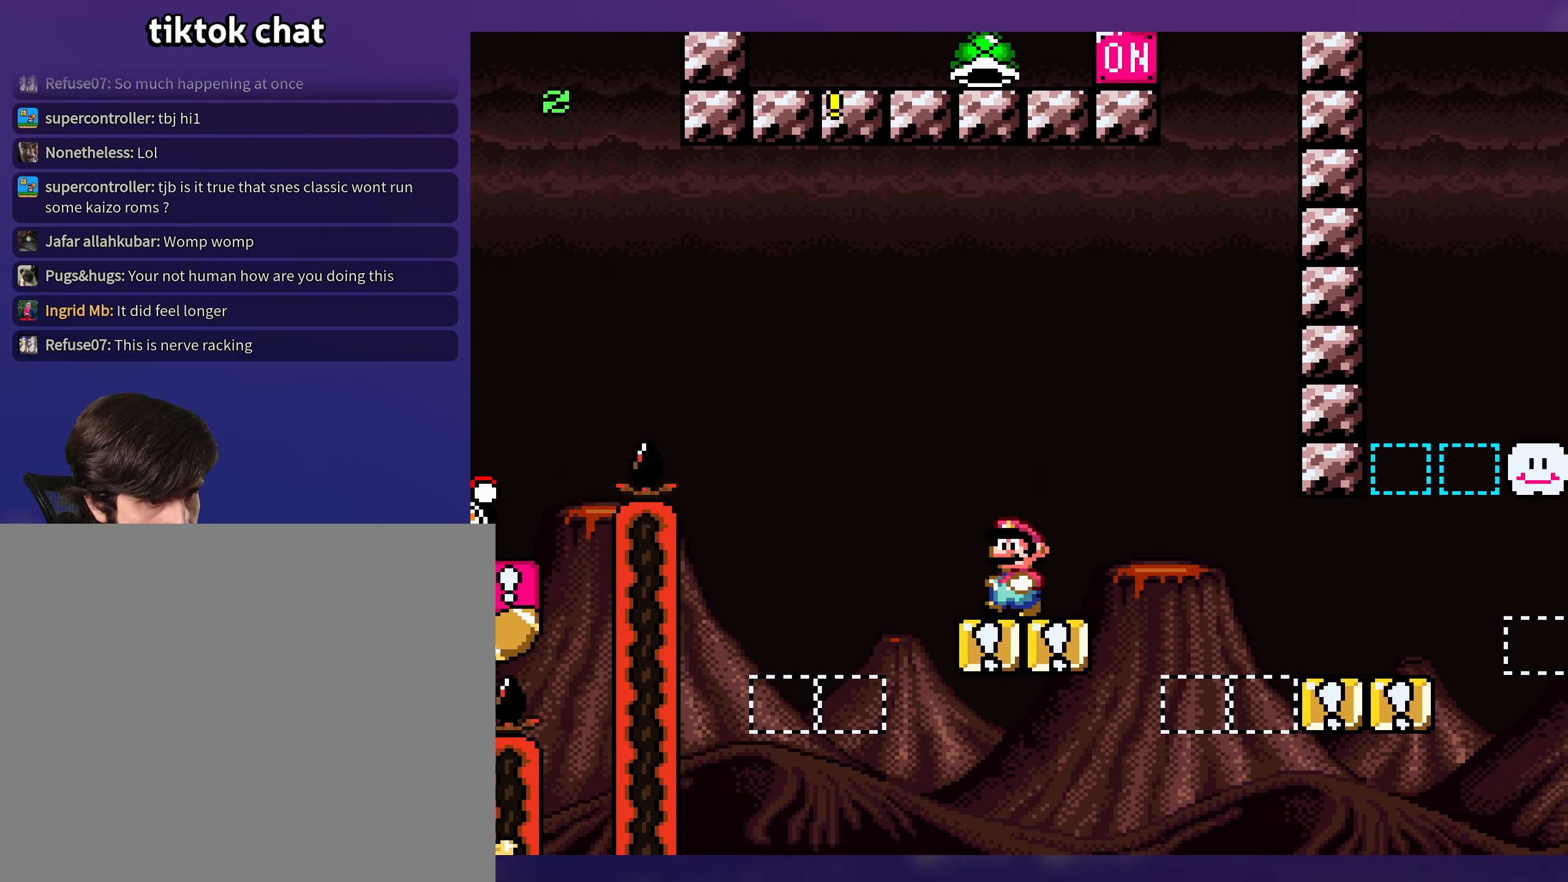
{"buttons": ["B", "Y", "DPAD_RIGHT"], "events": [[150, "B", "down"], [166, "DPAD_RIGHT", "down"], [250, "B", "up"], [466, "B", "down"]]}
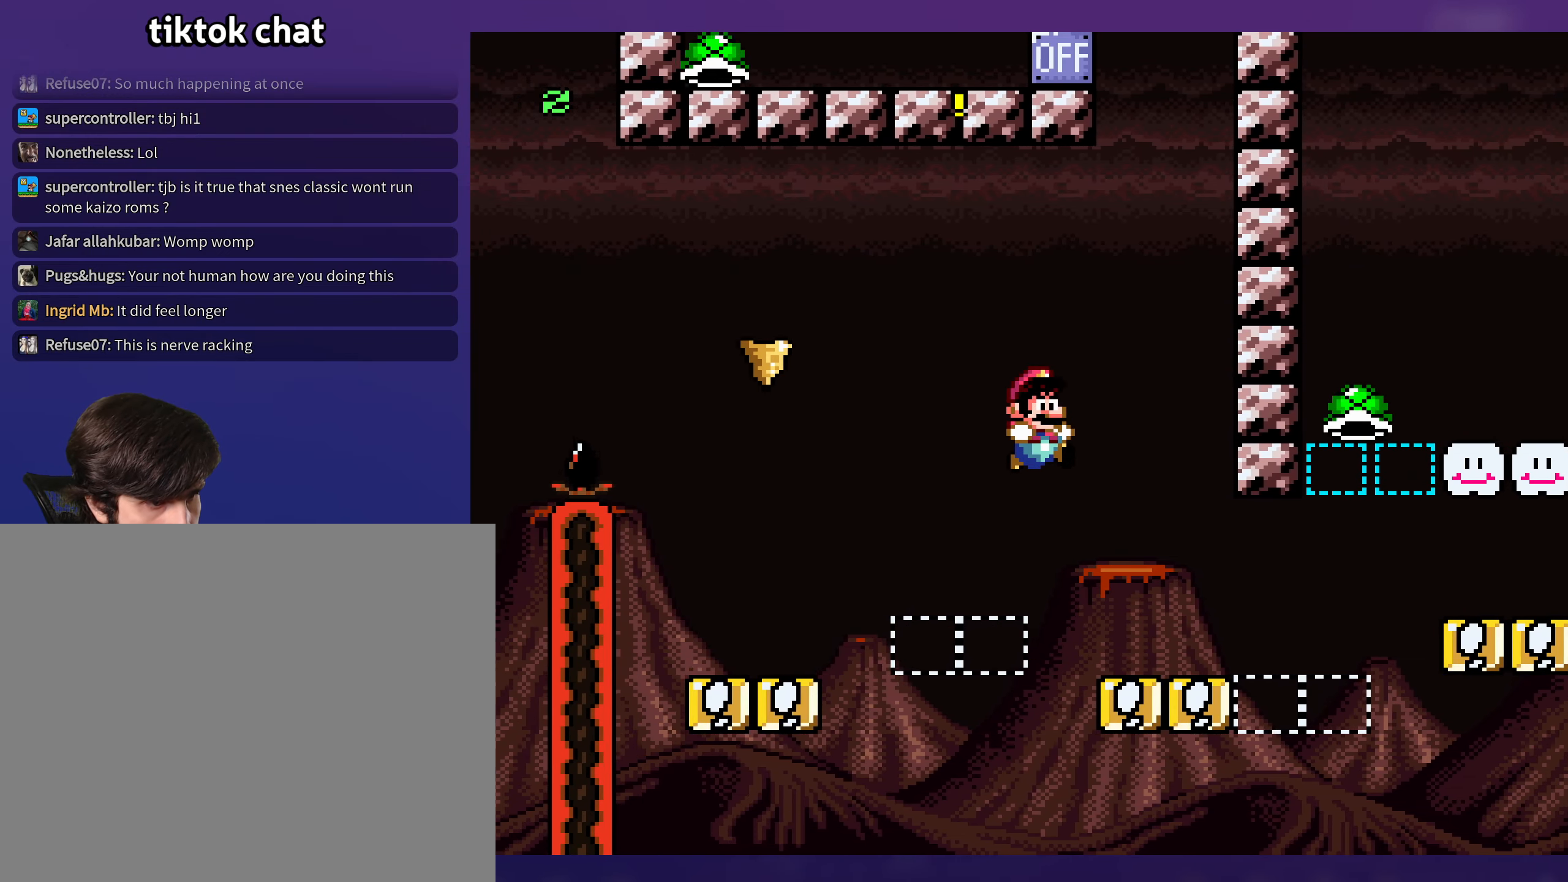
{"buttons": ["B", "Y", "DPAD_LEFT"], "events": [[316, "DPAD_RIGHT", "up"], [333, "DPAD_LEFT", "down"]]}
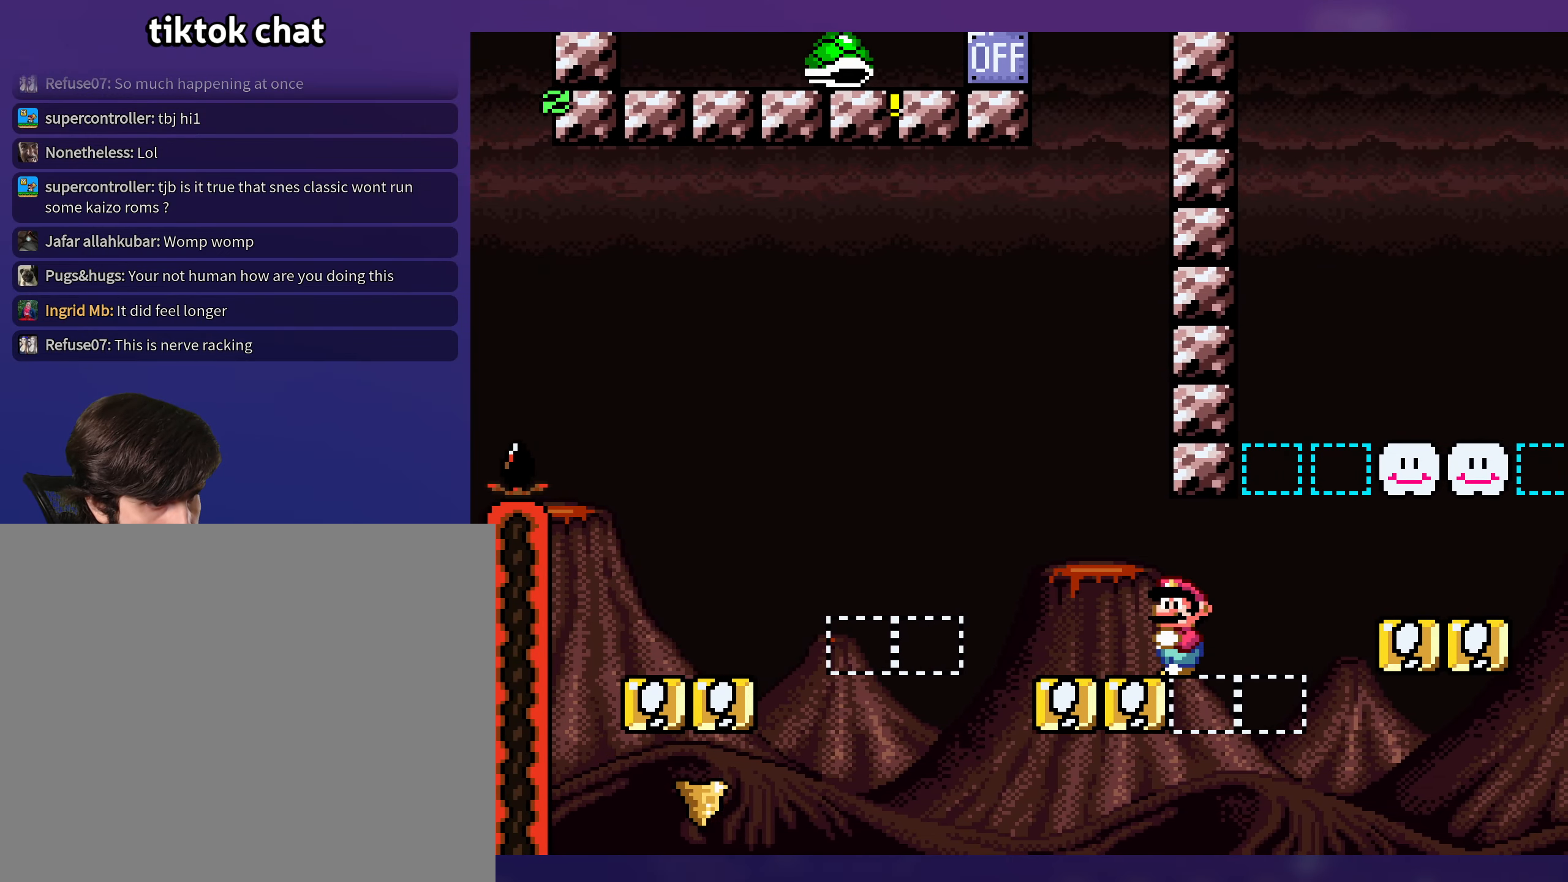
{"buttons": ["B", "Y"], "events": [[16, "DPAD_LEFT", "up"]]}
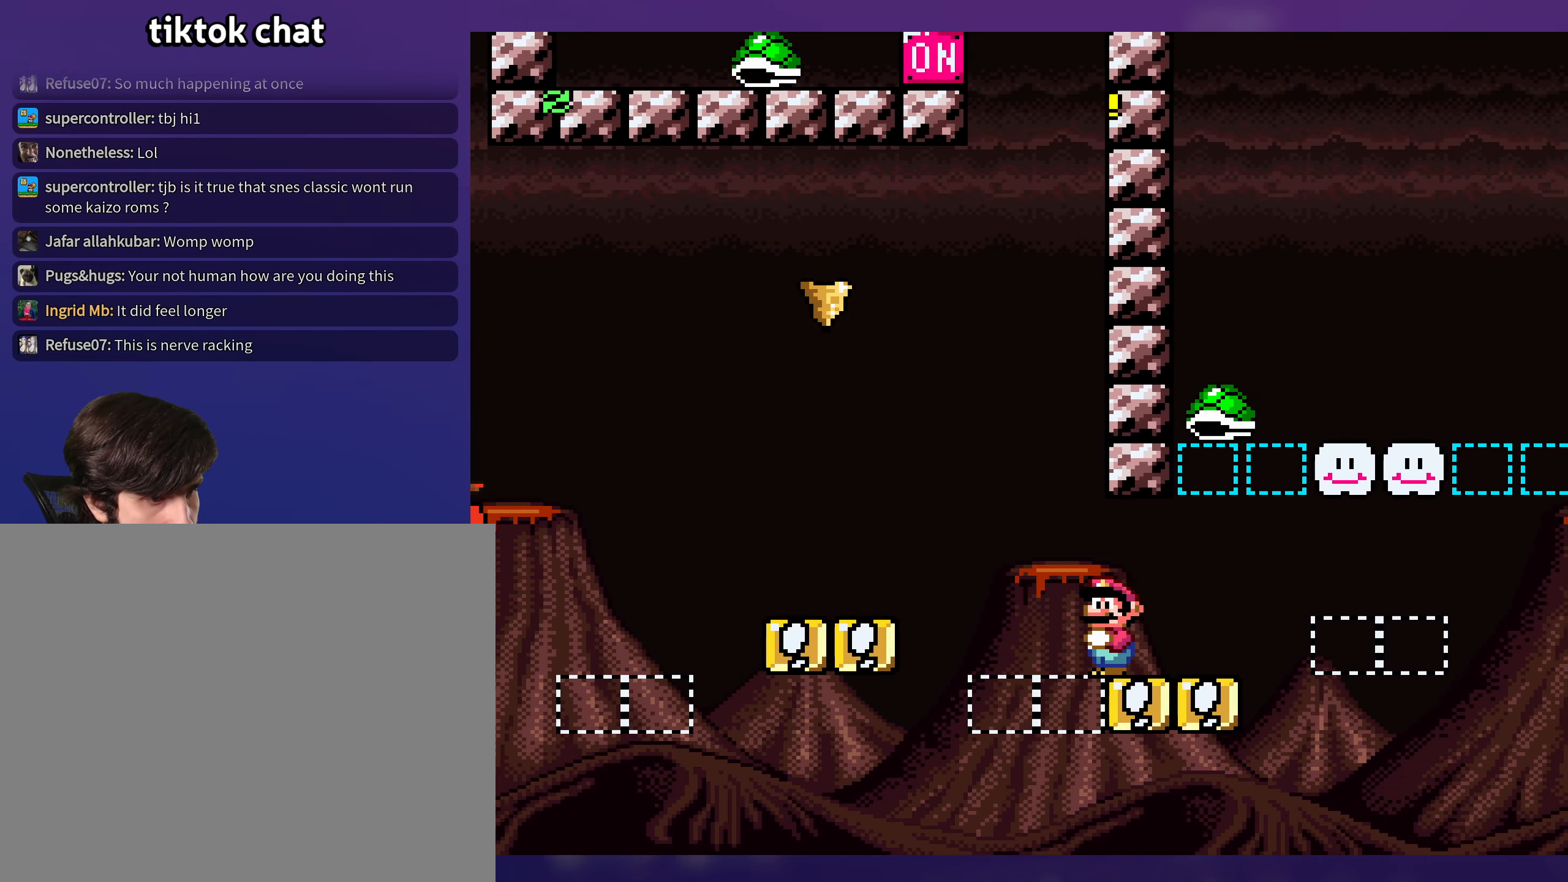
{"buttons": ["B", "Y"], "events": []}
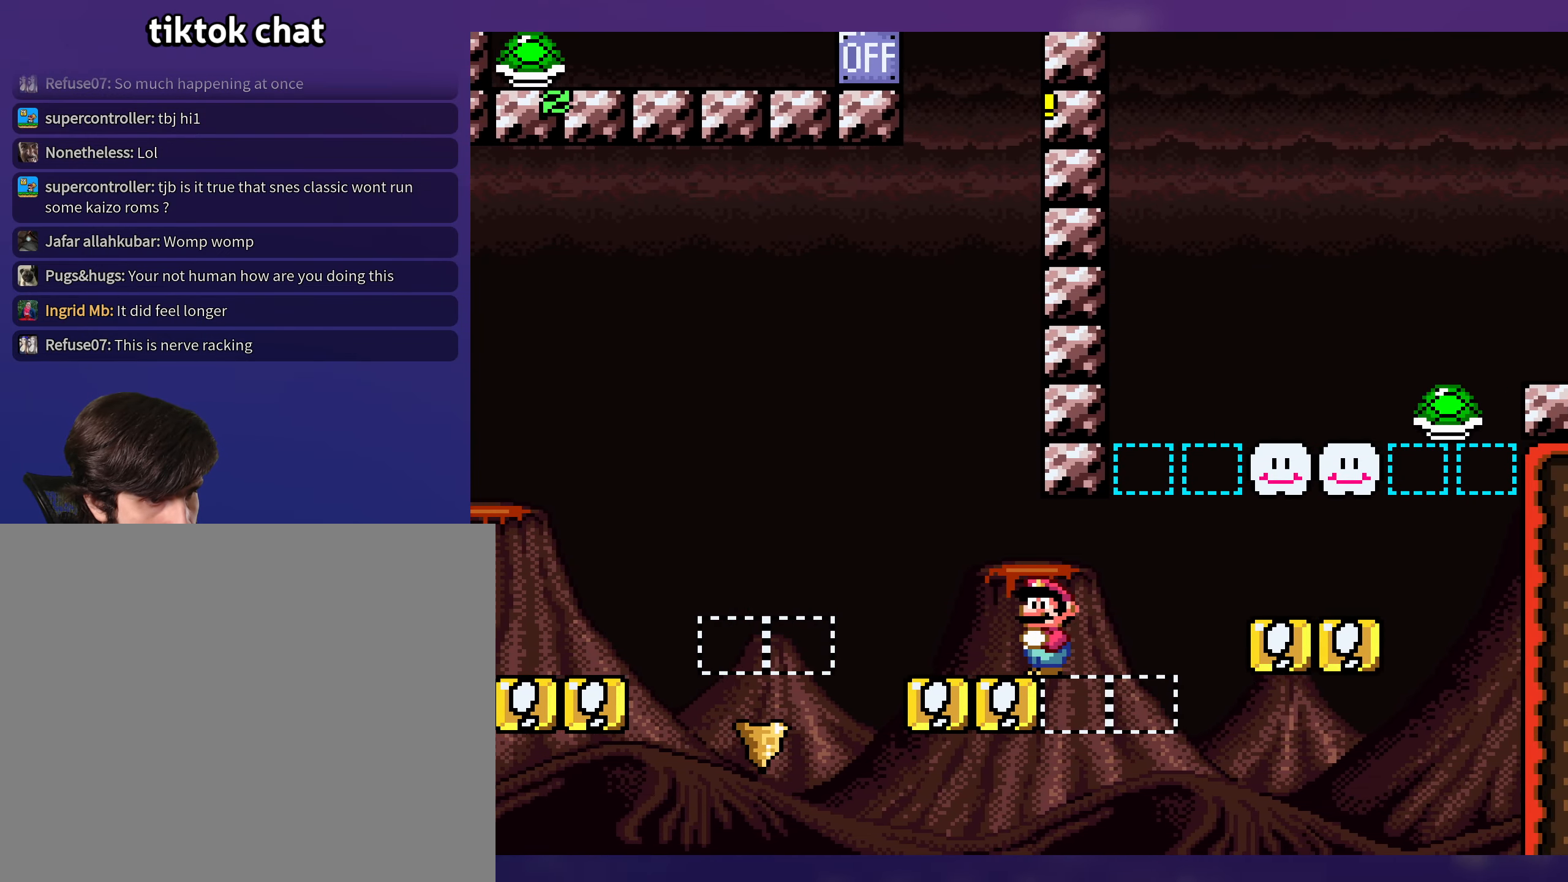
{"buttons": ["B", "Y"], "events": []}
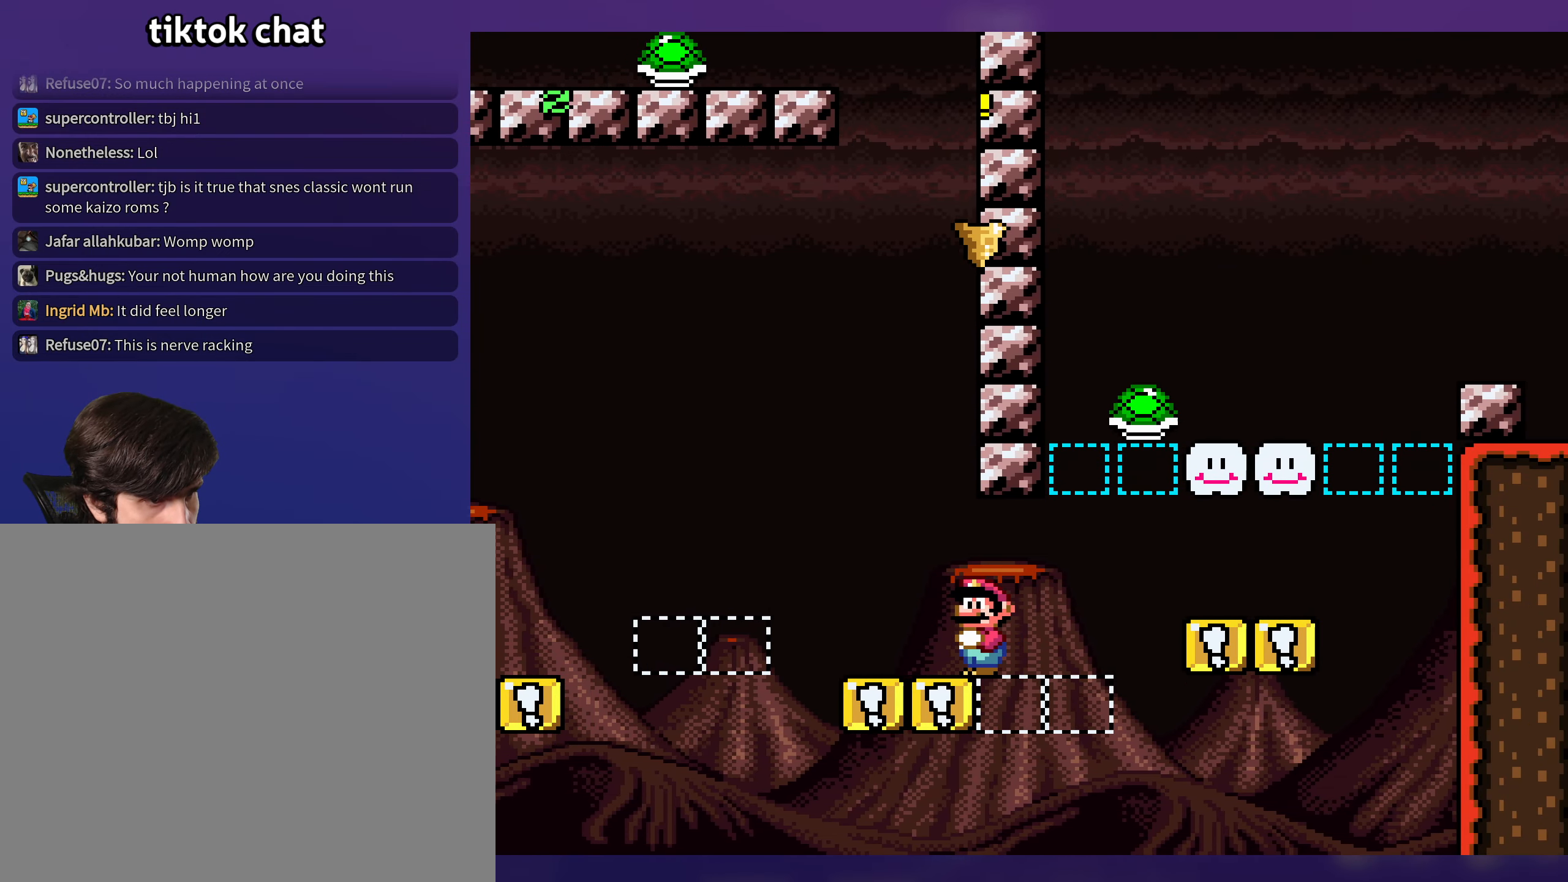
{"buttons": ["Y", "DPAD_UP"], "events": [[216, "DPAD_RIGHT", "down"], [400, "B", "up"], [483, "DPAD_RIGHT", "up"], [483, "DPAD_UP", "down"]]}
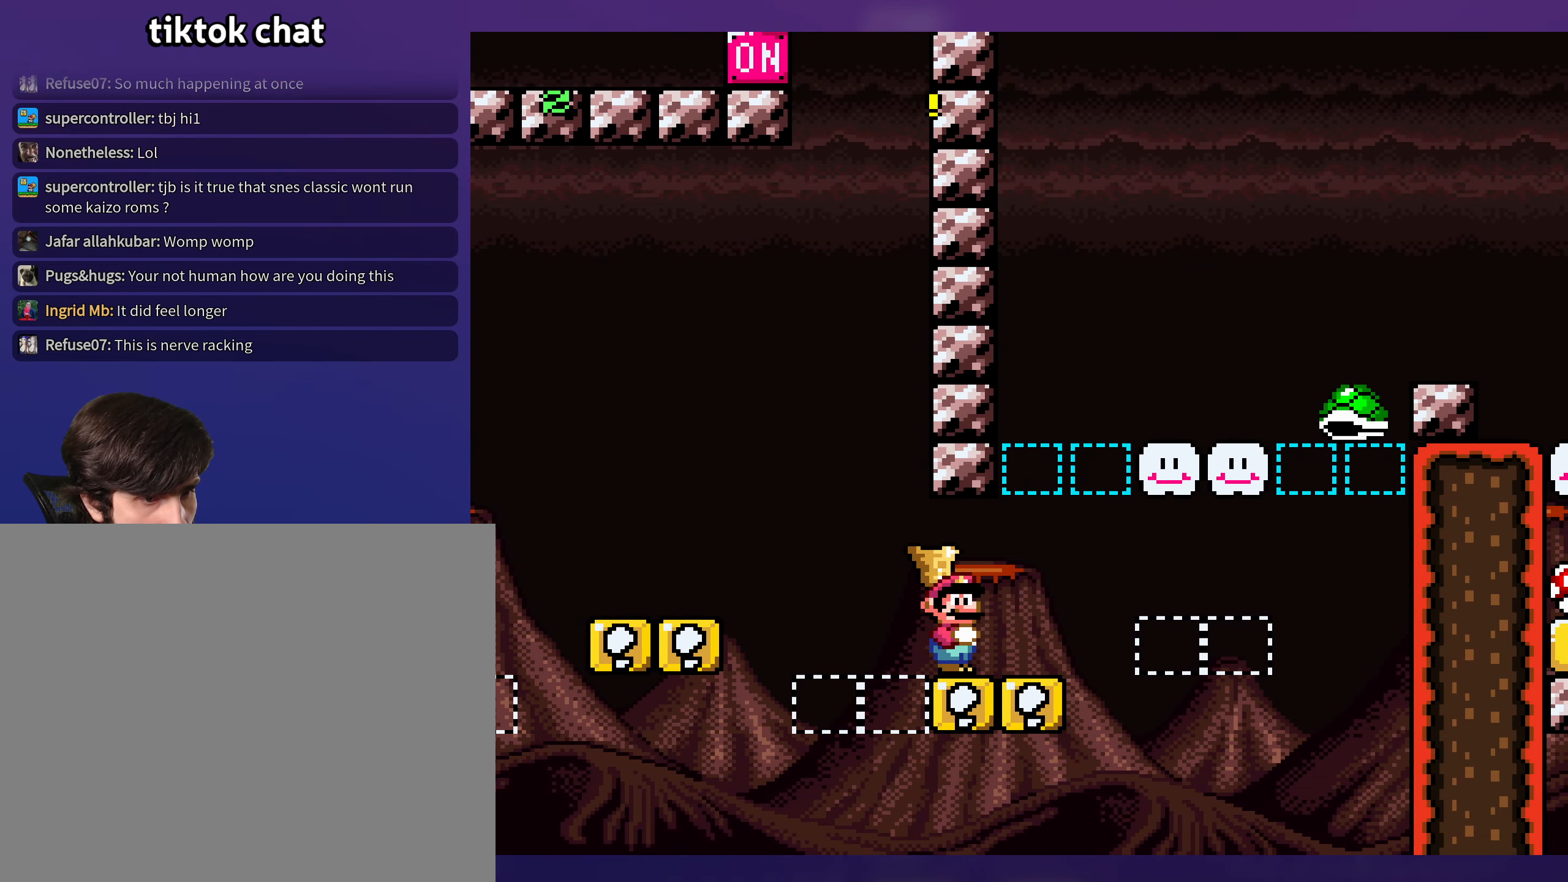
{"buttons": ["X", "DPAD_RIGHT"], "events": [[16, "DPAD_UP", "up"], [33, "DPAD_LEFT", "down"], [150, "DPAD_LEFT", "up"], [333, "Y", "up"], [350, "X", "down"], [450, "DPAD_RIGHT", "down"]]}